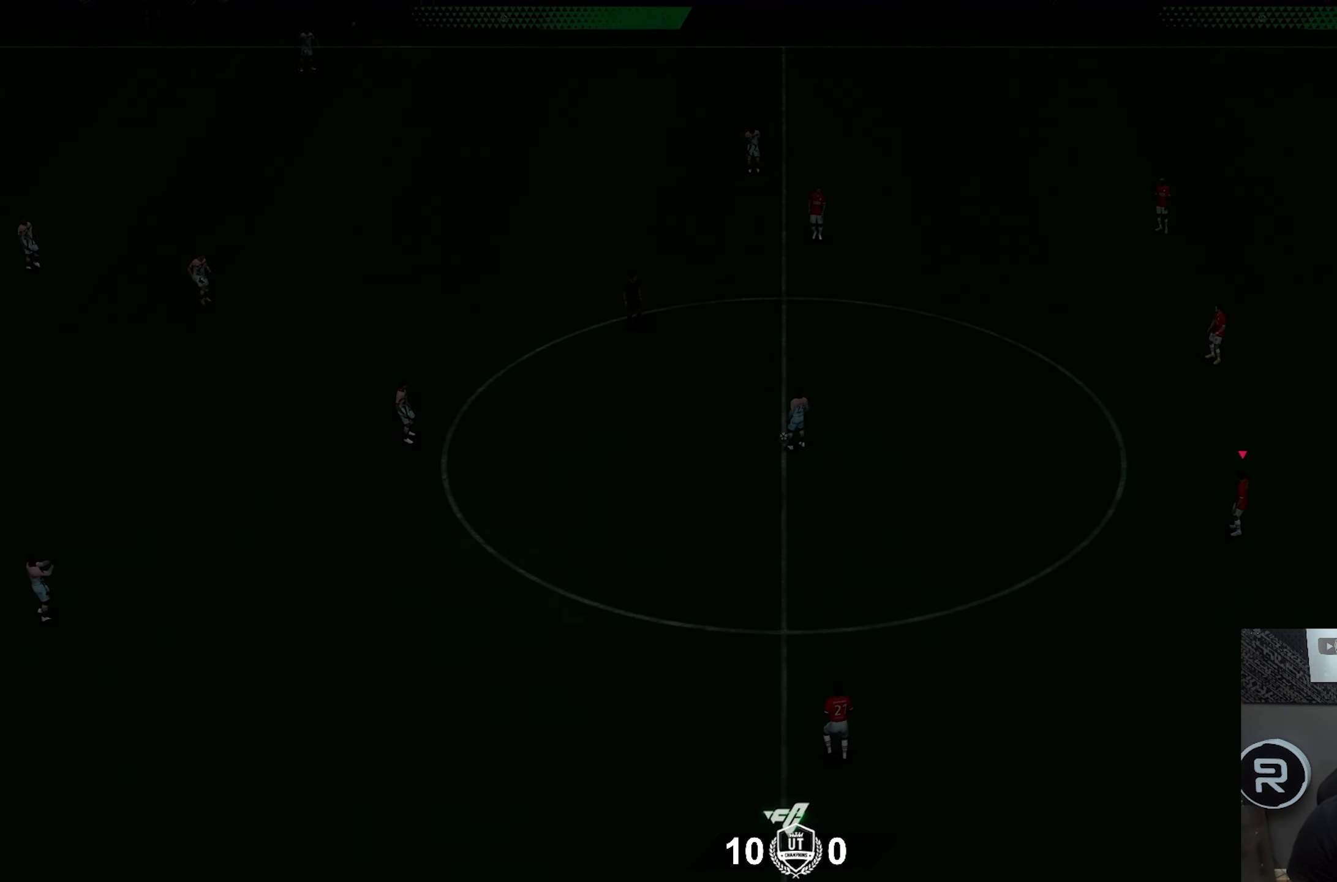
Gameplay with a controller (PlayStation layout); each line is a JSON object with the inputs held at the frame after it (dt_ms = milliseconds from this image to that frame). "events" lists button and stick changes between this image and that frame as [ms after this image, input, new state], when the widget could be followed in between. Not read: L3 R3.
{"dt_ms": 500, "buttons": [], "left_stick": "center", "right_stick": "center", "events": []}
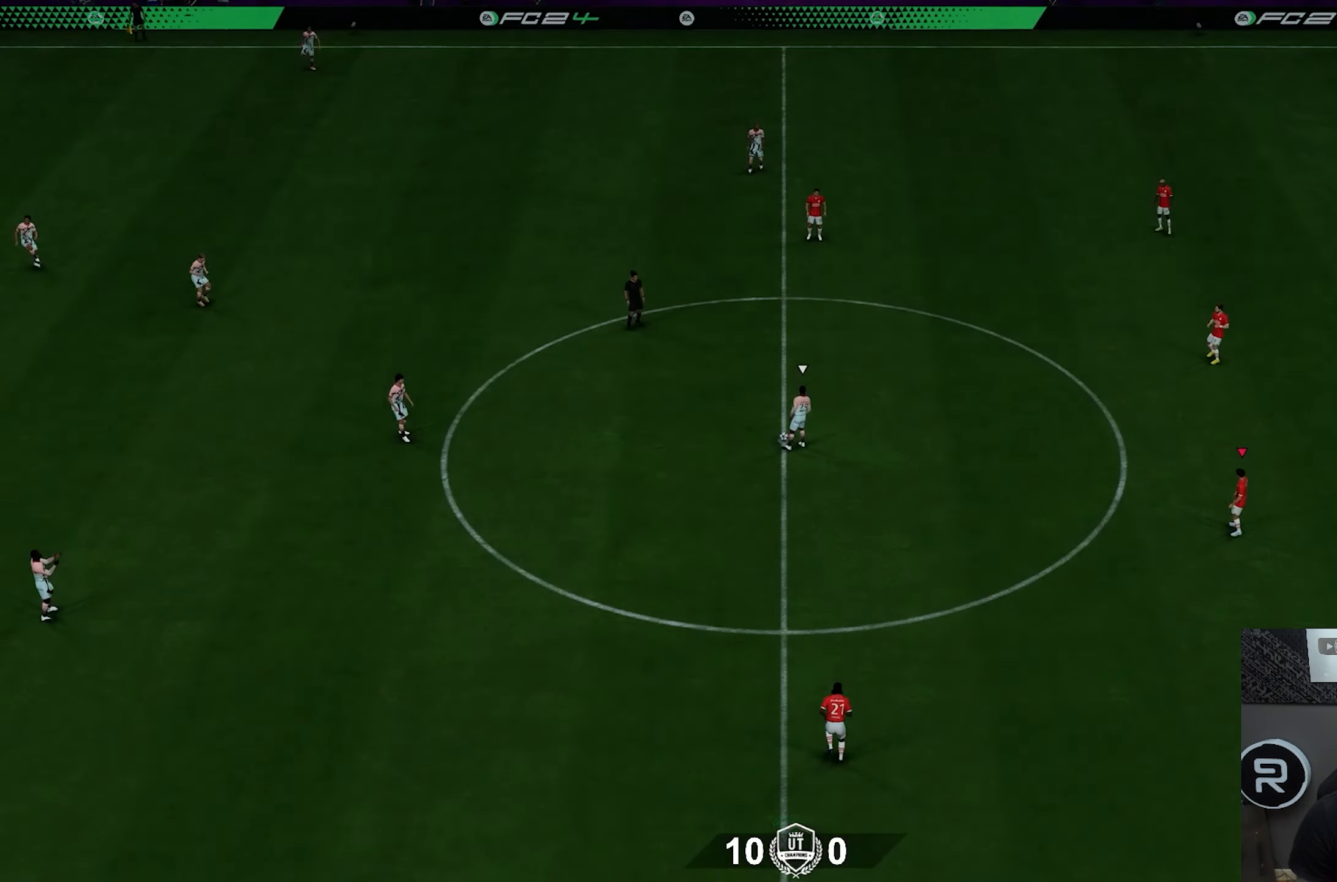
{"dt_ms": 500, "buttons": [], "left_stick": "center", "right_stick": "center"}
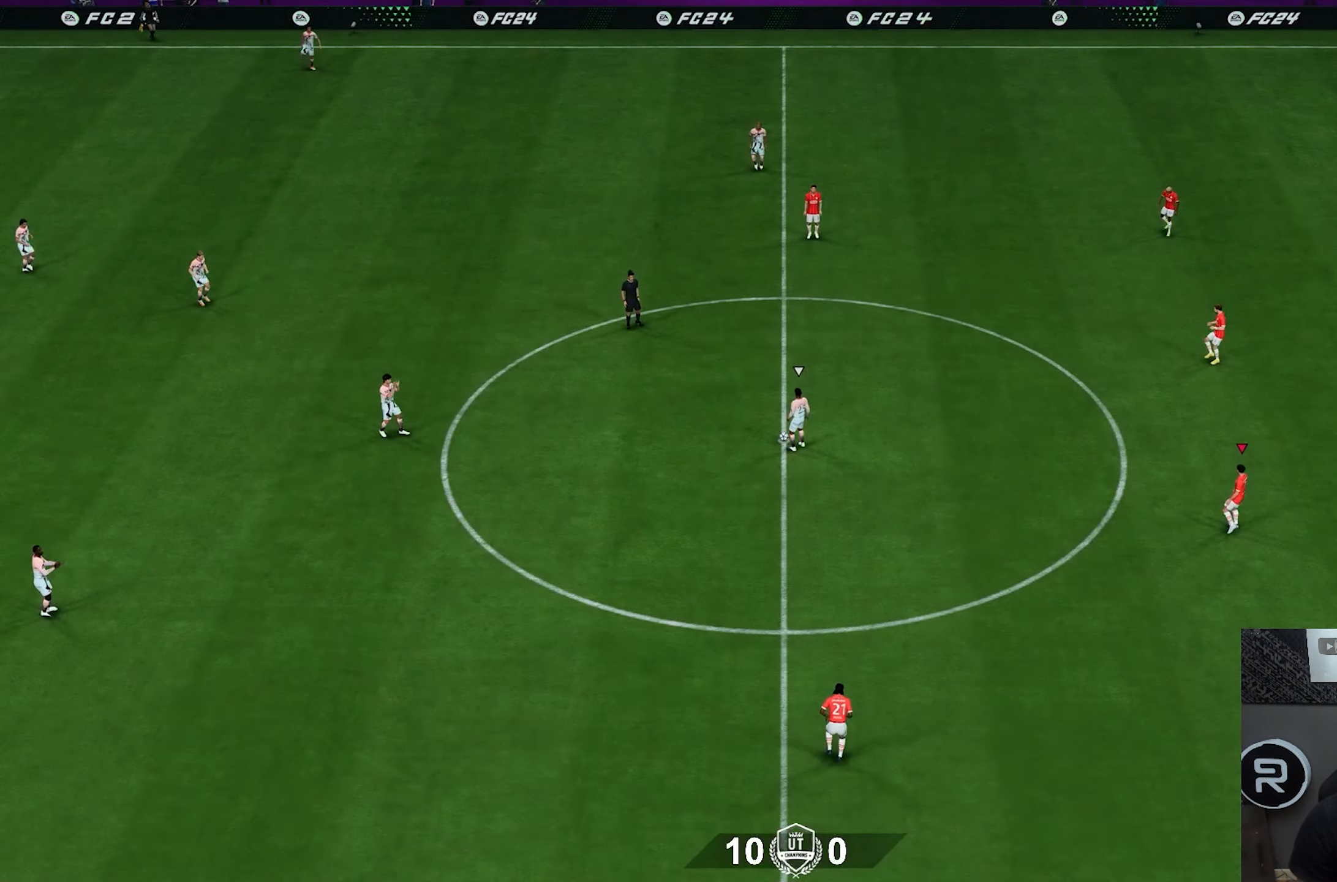
{"dt_ms": 500, "buttons": ["R2"], "left_stick": "center", "right_stick": "center", "events": [[50, "right_stick", "down-left"], [150, "left_stick", "left"], [200, "right_stick", "center"], [267, "R2", "down"], [283, "left_stick", "center"]]}
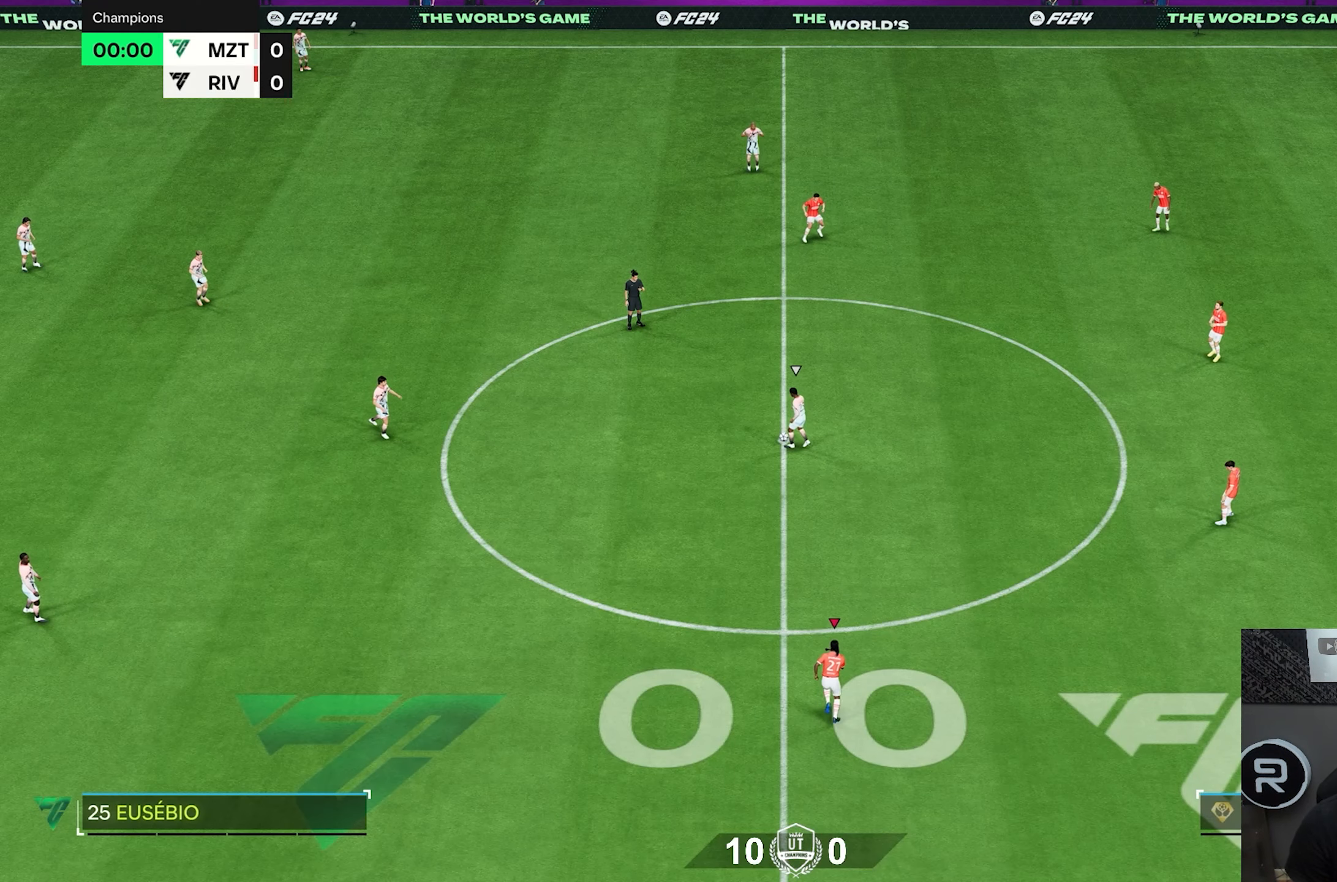
{"dt_ms": 500, "buttons": ["R1", "R2"], "left_stick": "up", "right_stick": "center", "events": [[183, "left_stick", "left"], [250, "left_stick", "up-left"], [350, "left_stick", "up"], [467, "R1", "down"]]}
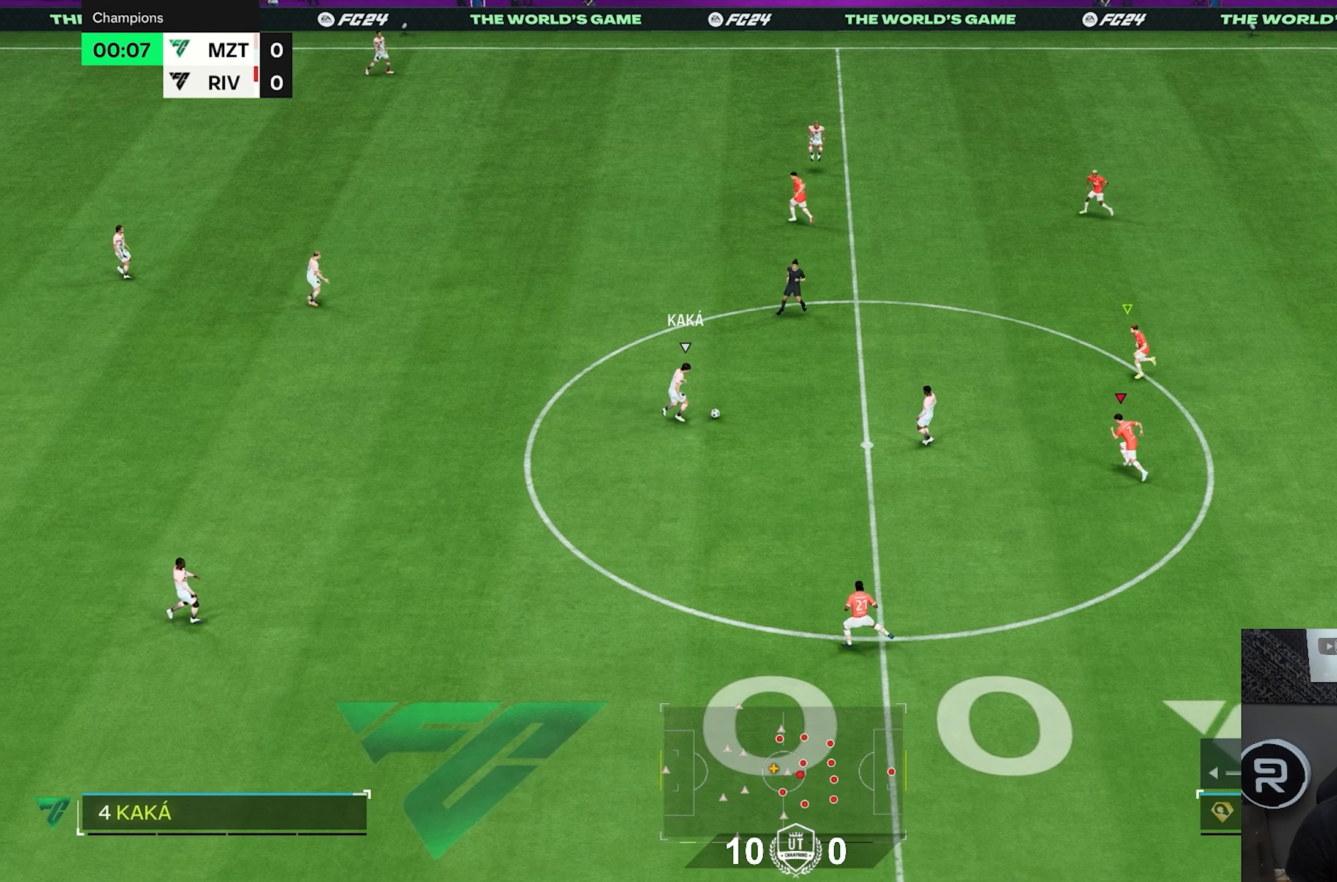
{"dt_ms": 500, "buttons": ["R2"], "left_stick": "up", "right_stick": "center", "events": [[33, "R1", "up"]]}
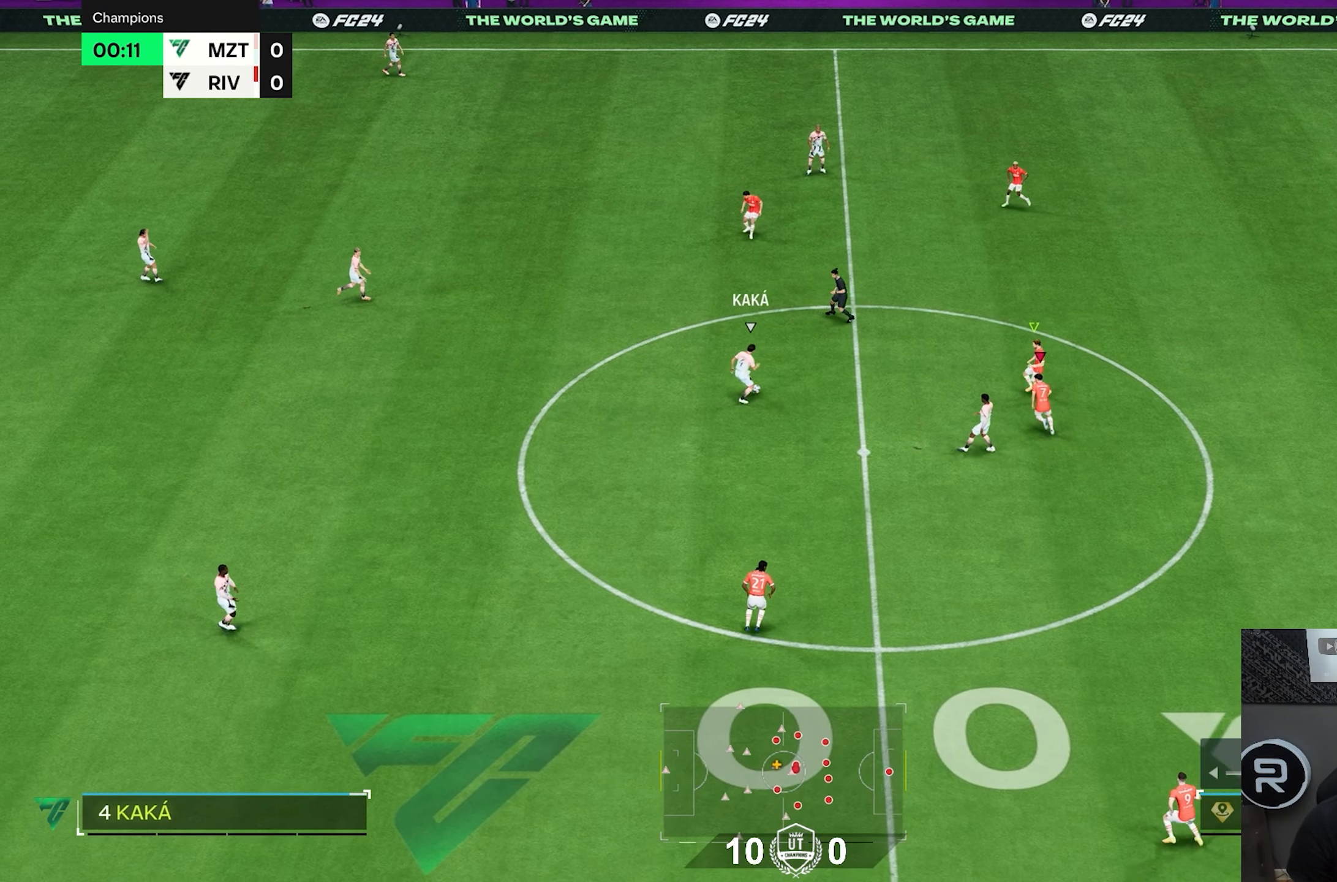
{"dt_ms": 500, "buttons": ["R2"], "left_stick": "up", "right_stick": "center", "events": []}
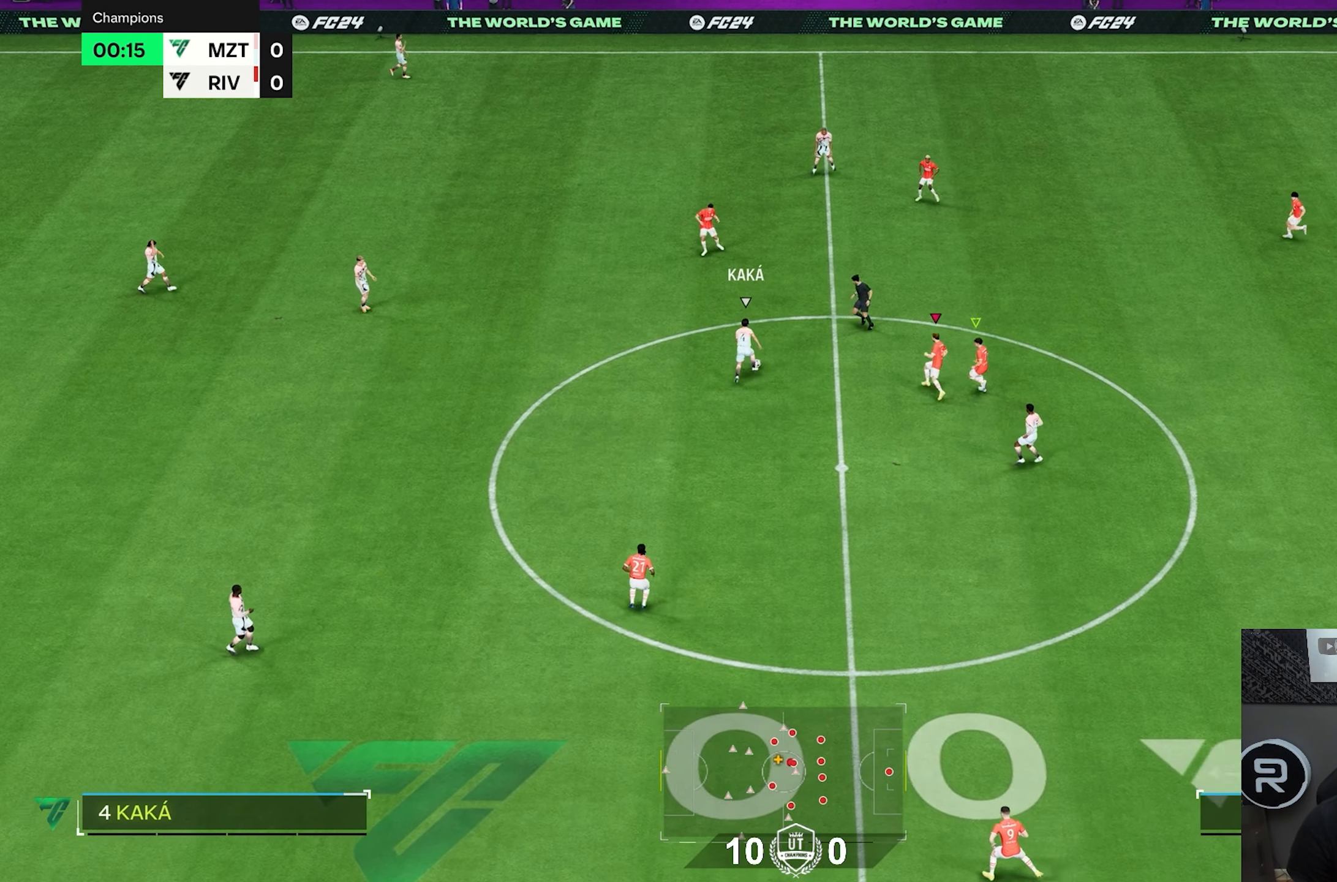
{"dt_ms": 500, "buttons": ["R2"], "left_stick": "up", "right_stick": "center", "events": []}
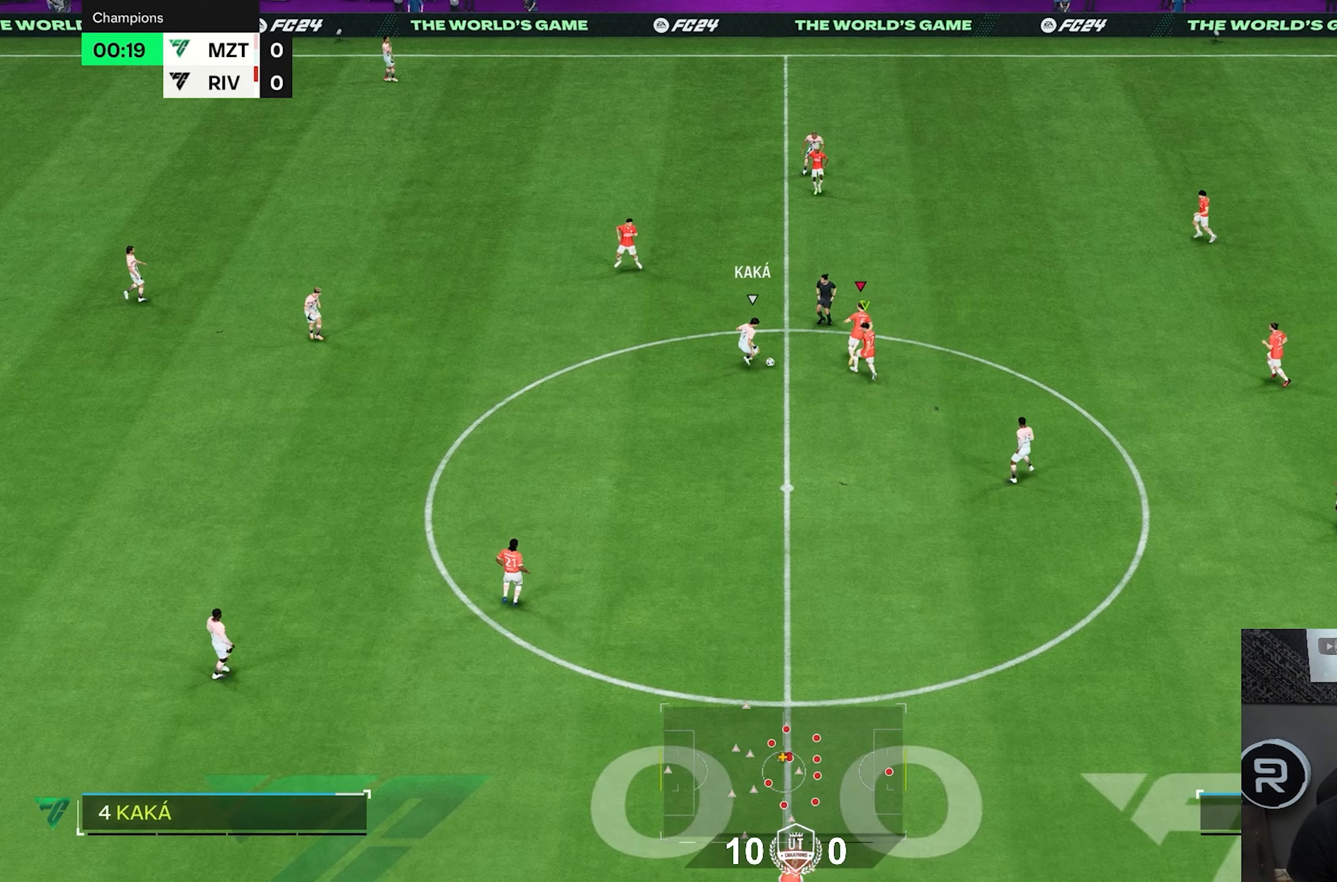
{"dt_ms": 500, "buttons": ["R2"], "left_stick": "left", "right_stick": "center", "events": [[150, "L1", "down"], [300, "left_stick", "center"], [317, "L1", "up"], [383, "left_stick", "left"]]}
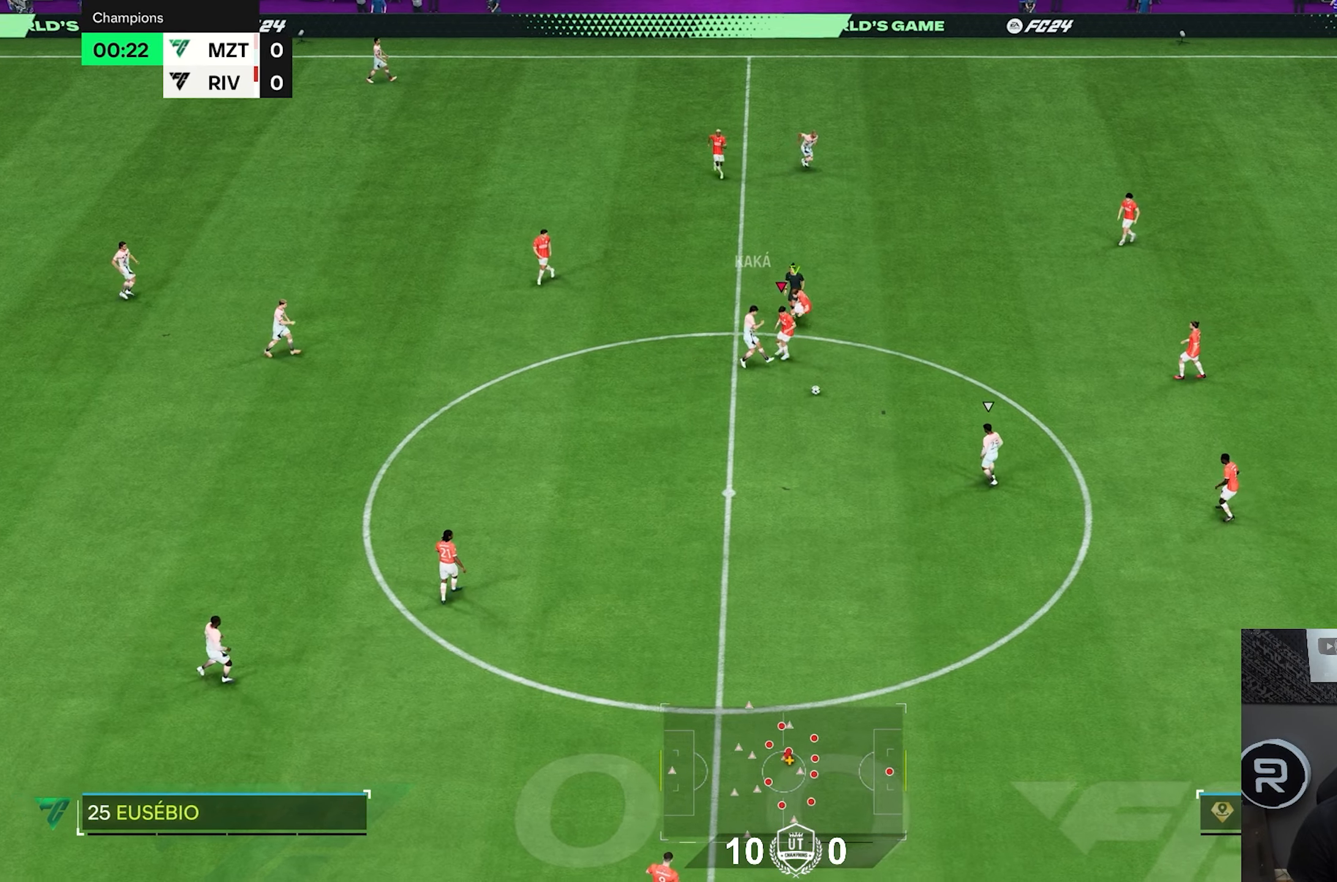
{"dt_ms": 500, "buttons": ["R2"], "left_stick": "left", "right_stick": "center", "events": [[17, "left_stick", "down"], [317, "L1", "down"], [383, "L1", "up"], [417, "left_stick", "left"]]}
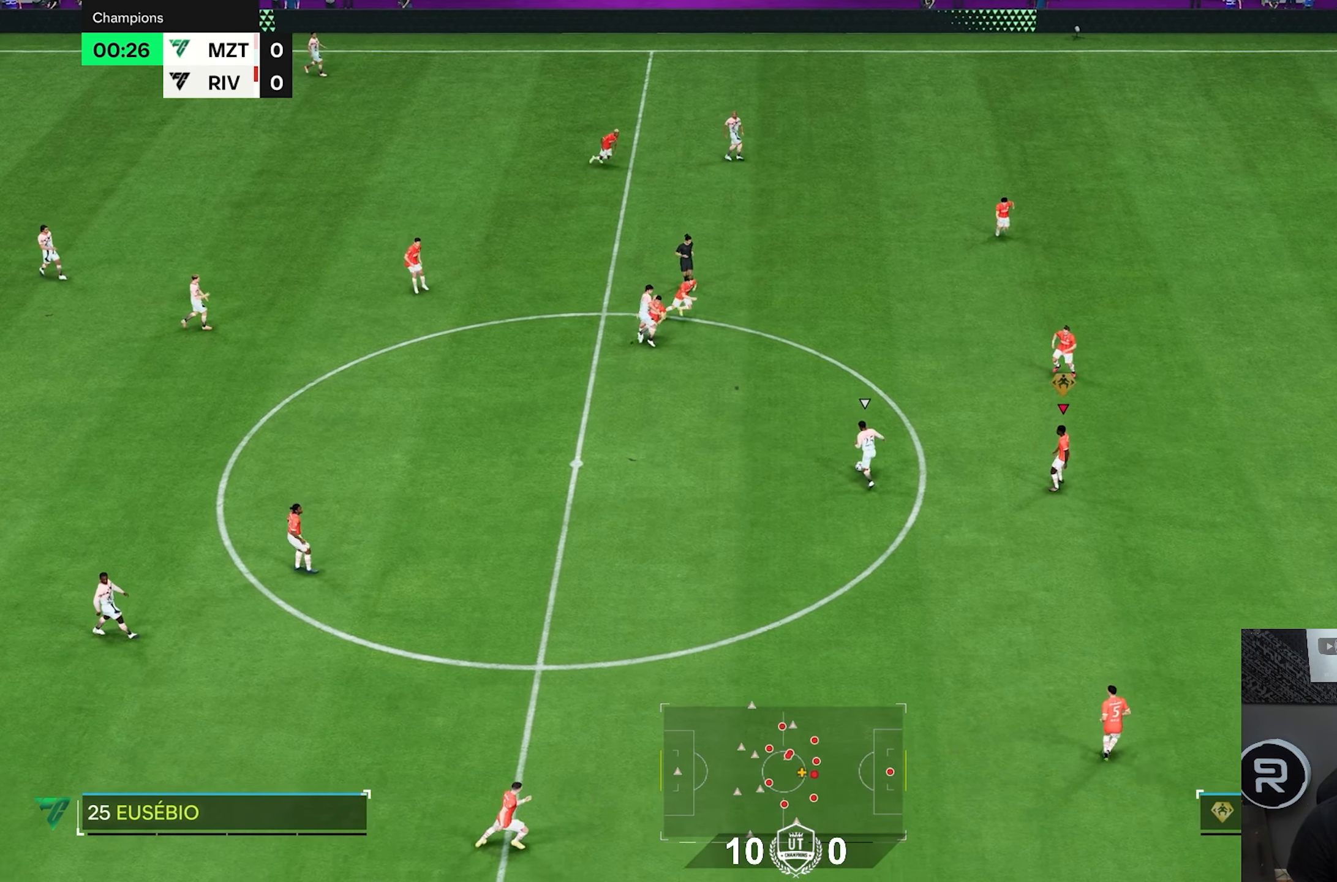
{"dt_ms": 500, "buttons": ["R2"], "left_stick": "center", "right_stick": "center", "events": [[317, "left_stick", "down"], [467, "left_stick", "center"]]}
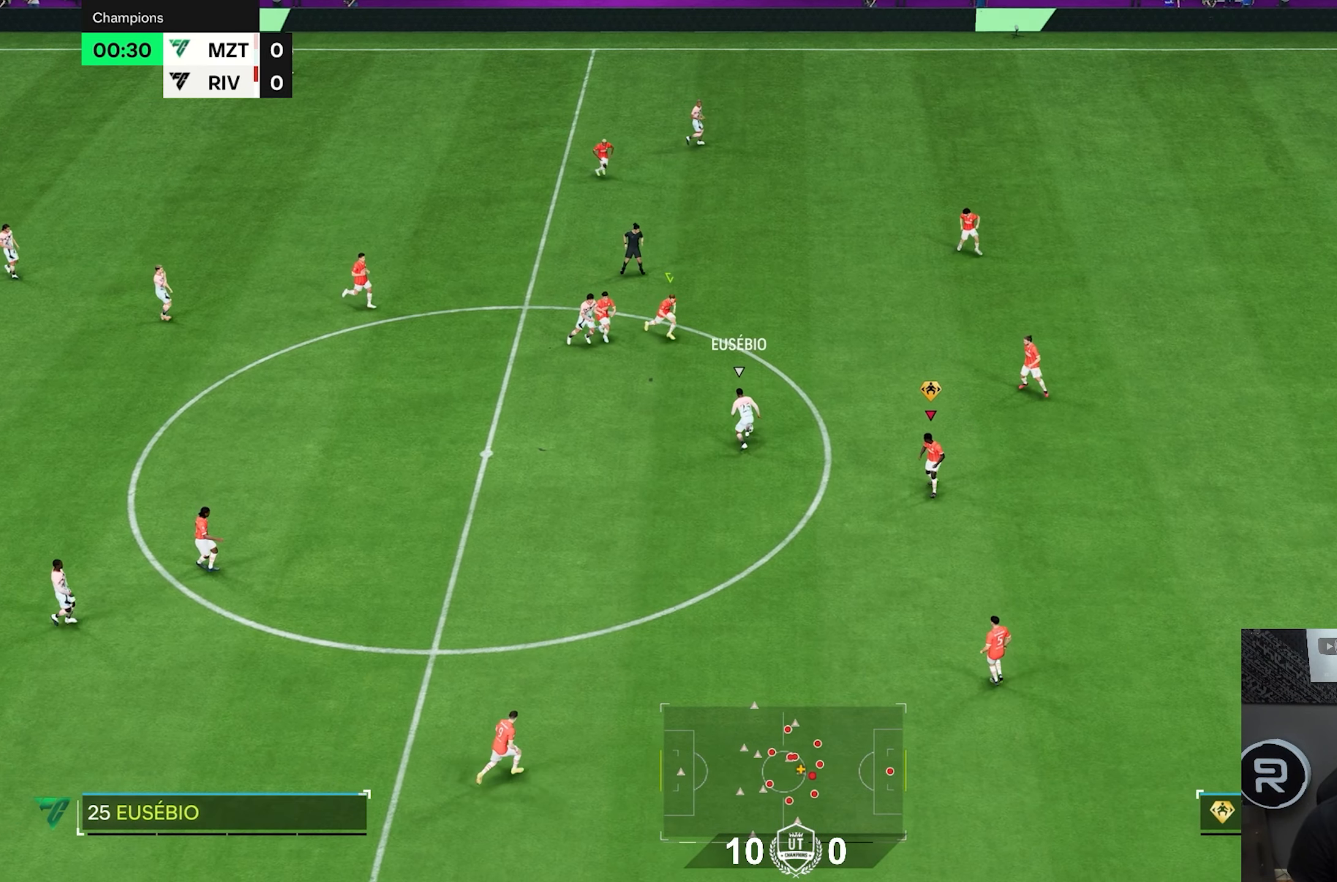
{"dt_ms": 500, "buttons": ["R2"], "left_stick": "down", "right_stick": "center", "events": [[33, "left_stick", "up-left"], [100, "left_stick", "right"], [167, "left_stick", "center"], [267, "R2", "up"], [267, "left_stick", "down-right"], [333, "left_stick", "down"], [433, "R2", "down"]]}
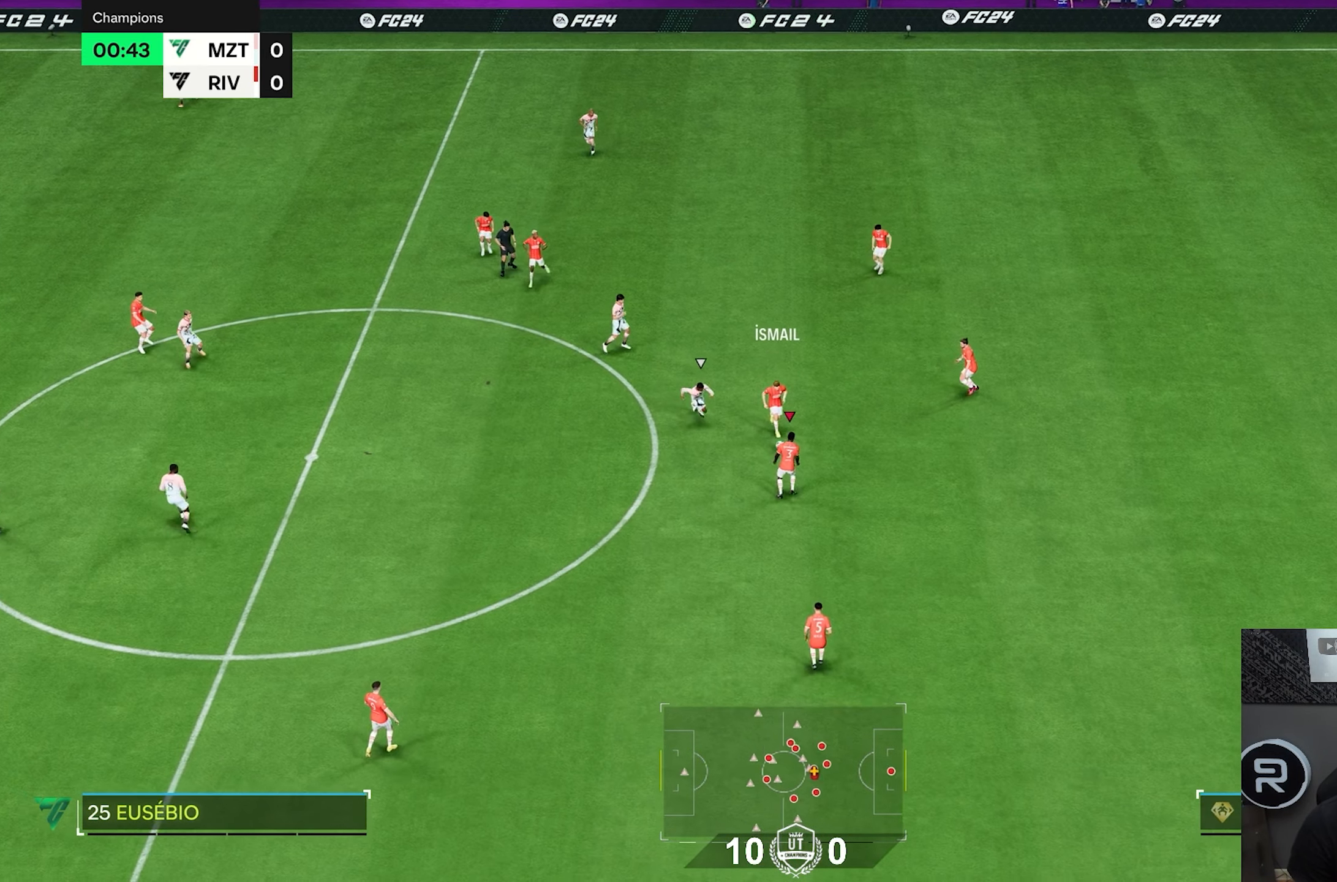
{"dt_ms": 500, "buttons": [], "left_stick": "down", "right_stick": "center", "events": [[217, "R2", "up"]]}
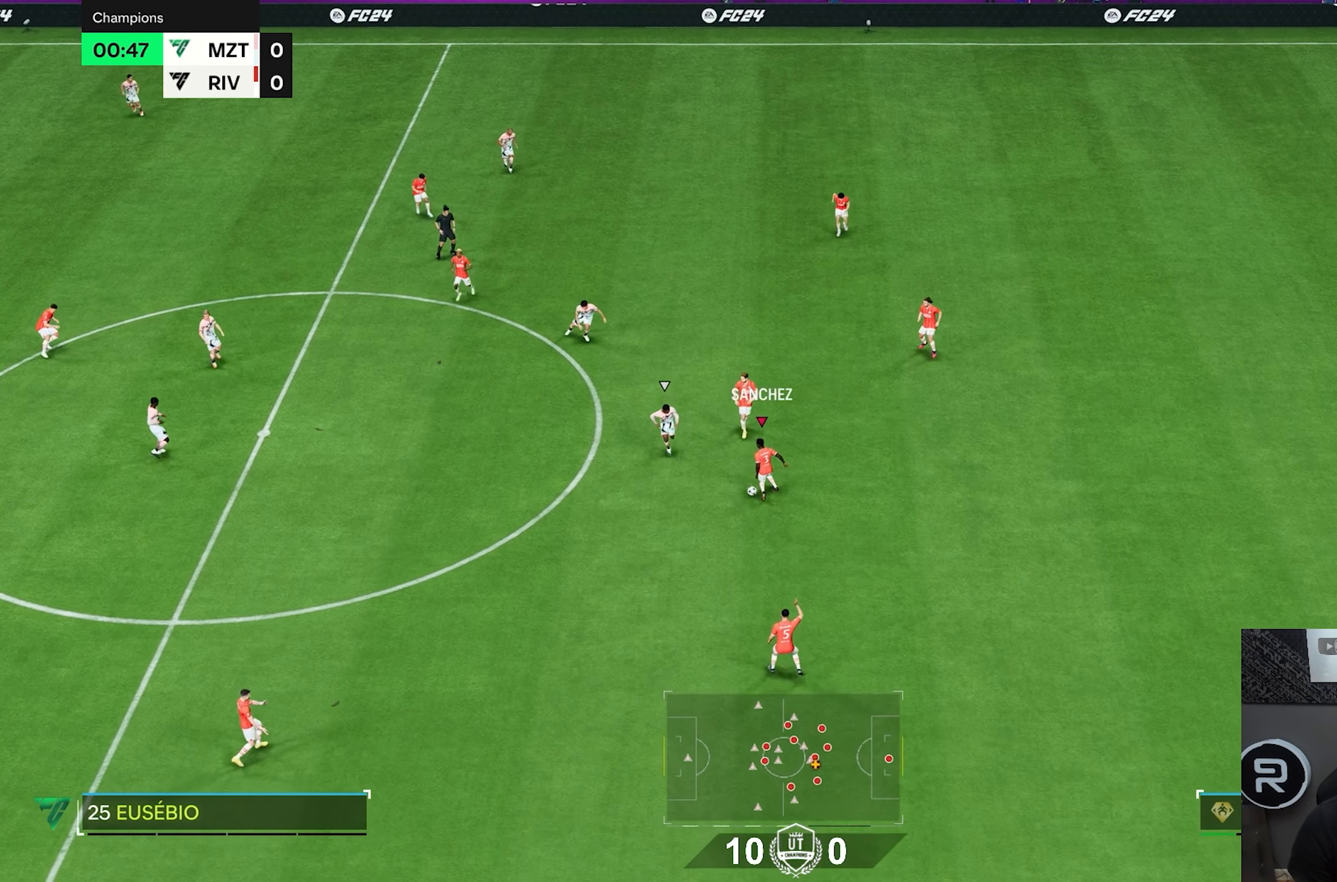
{"dt_ms": 500, "buttons": [], "left_stick": "down", "right_stick": "center", "events": []}
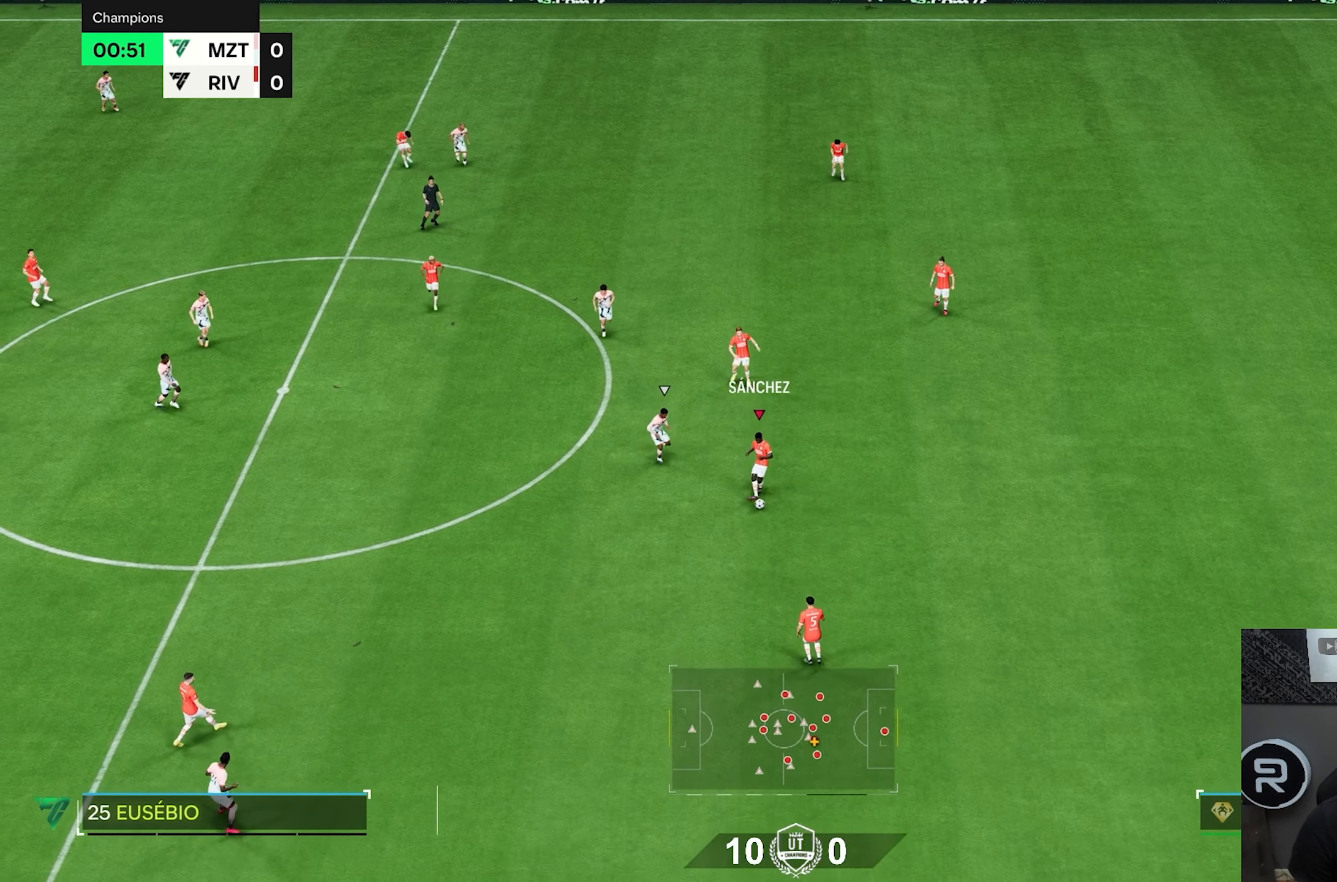
{"dt_ms": 500, "buttons": [], "left_stick": "down", "right_stick": "center", "events": [[17, "R2", "down"], [267, "R2", "up"]]}
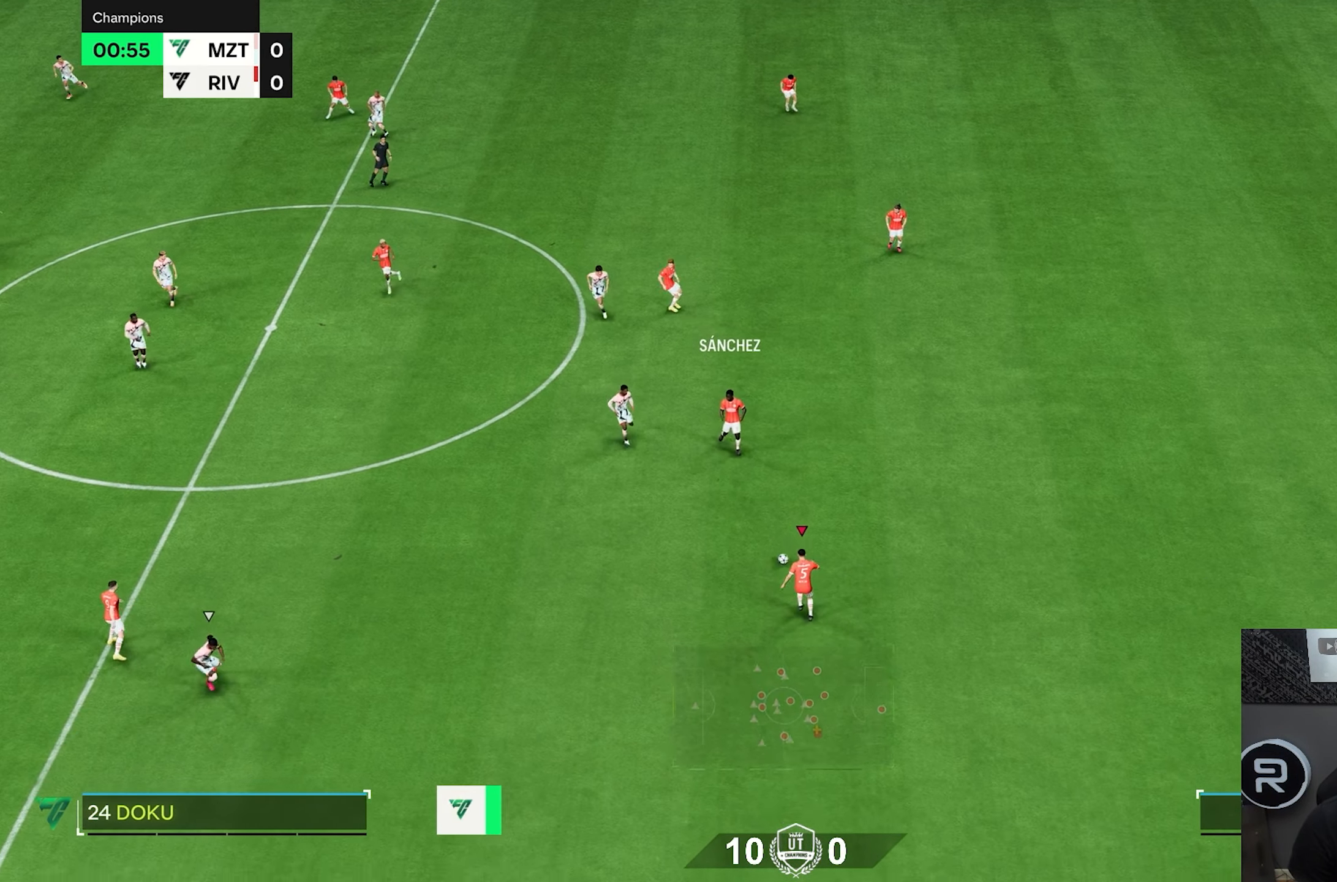
{"dt_ms": 500, "buttons": [], "left_stick": "down", "right_stick": "center", "events": []}
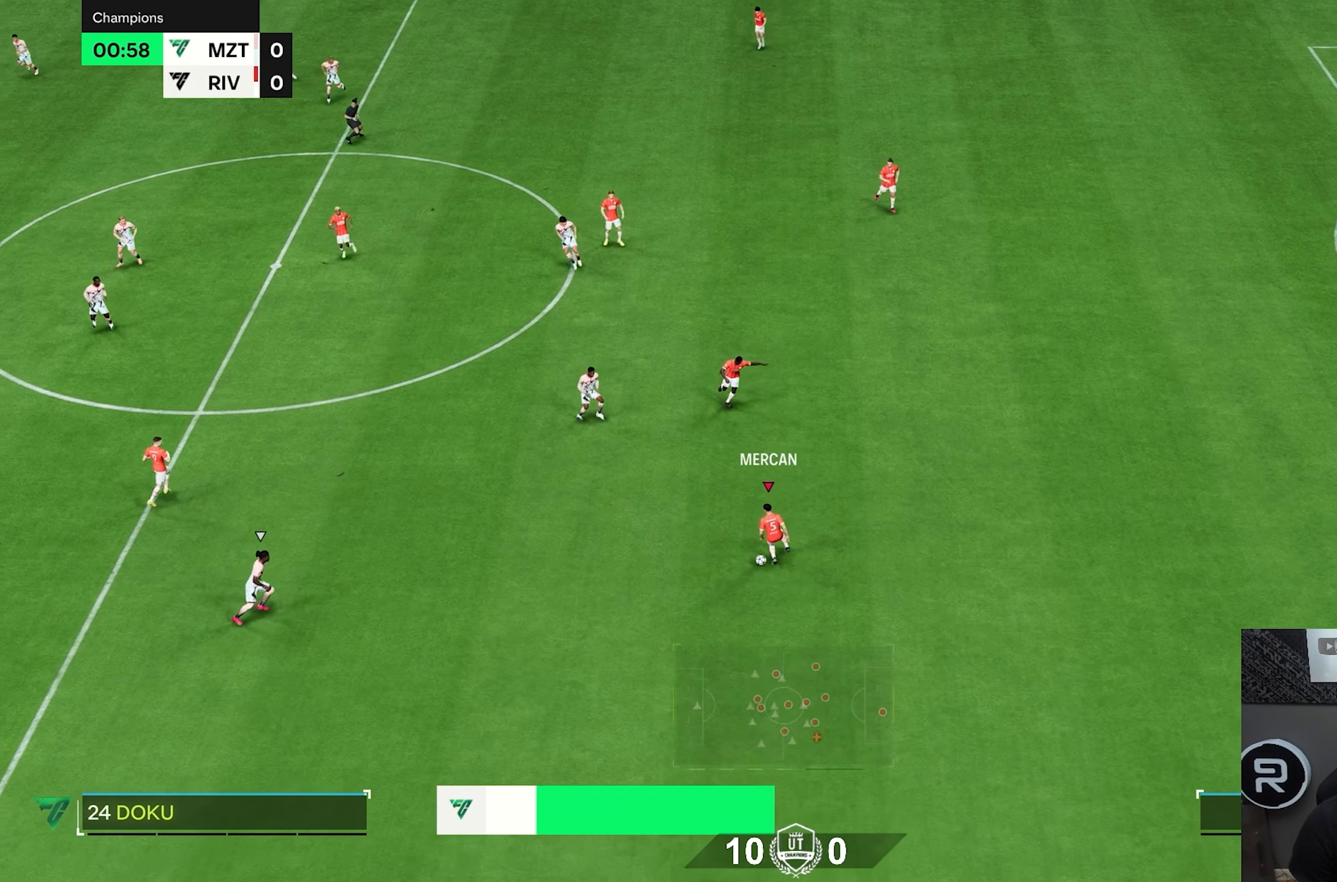
{"dt_ms": 500, "buttons": ["R2"], "left_stick": "up", "right_stick": "center", "events": [[83, "R2", "down"], [300, "R2", "up"], [300, "left_stick", "up"], [433, "R2", "down"]]}
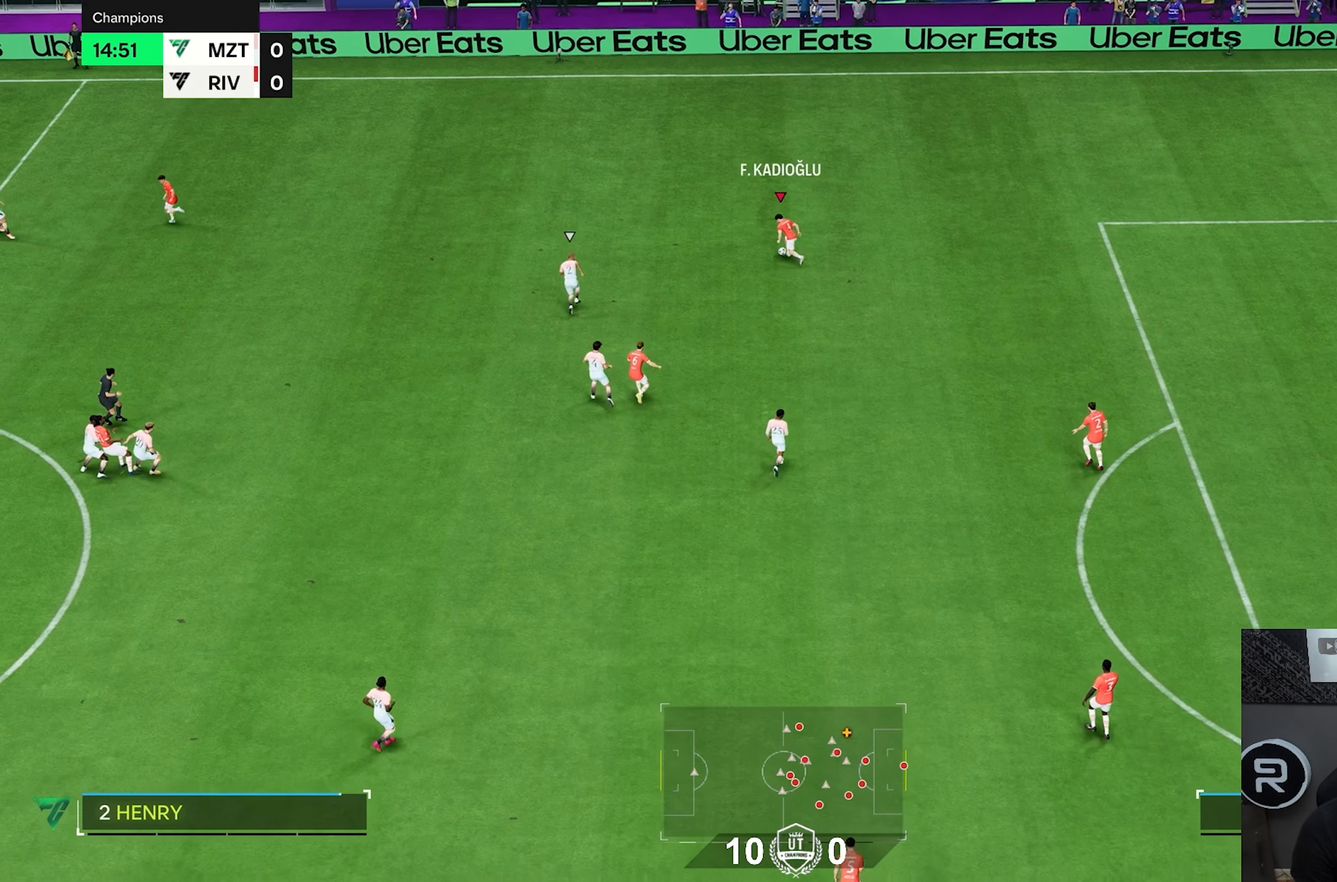
{"dt_ms": 500, "buttons": [], "left_stick": "up-right", "right_stick": "center", "events": [[500, "R2", "up"], [500, "left_stick", "up-right"]]}
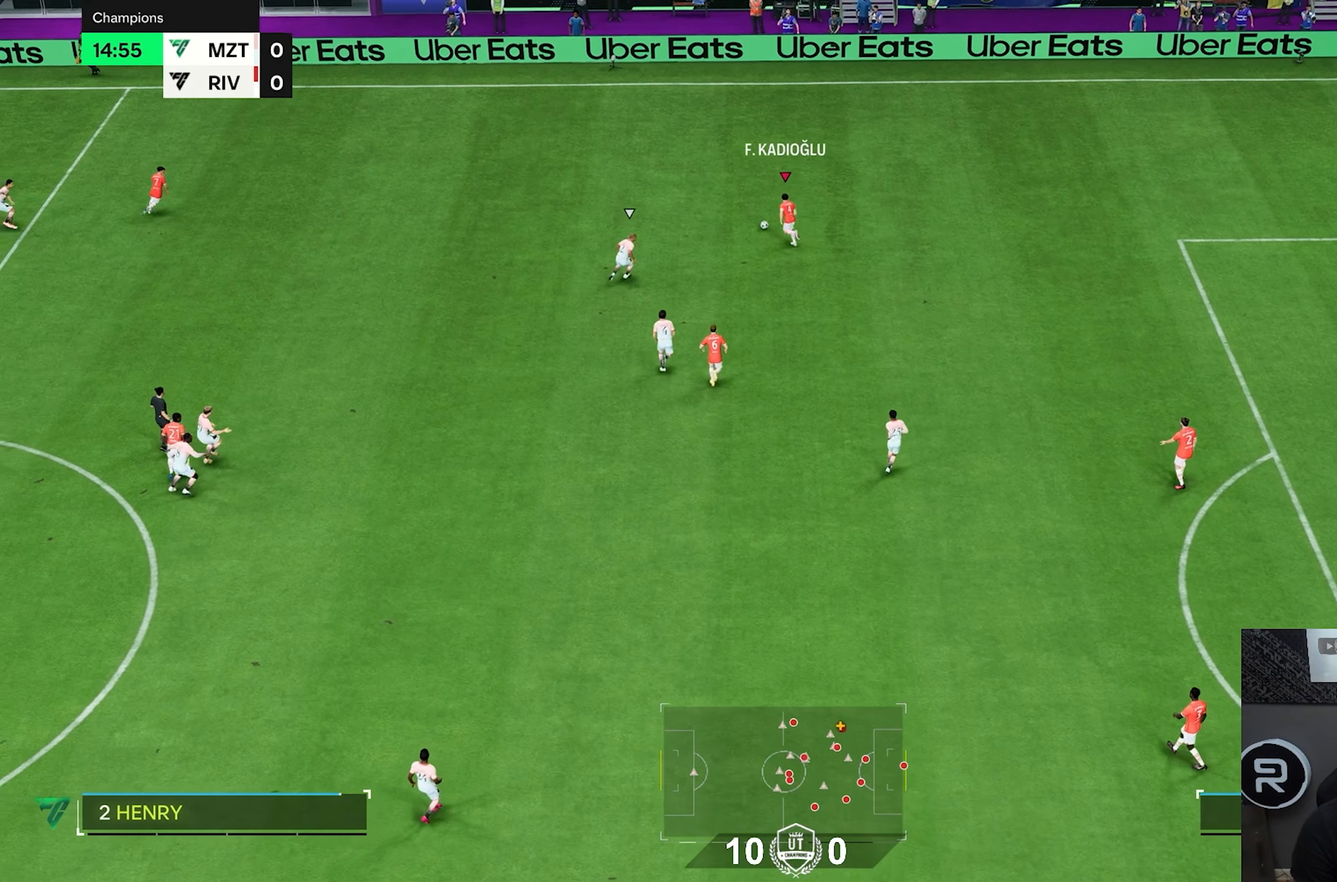
{"dt_ms": 500, "buttons": [], "left_stick": "center", "right_stick": "up-right", "events": [[217, "left_stick", "center"], [233, "right_stick", "right"], [367, "right_stick", "up-right"]]}
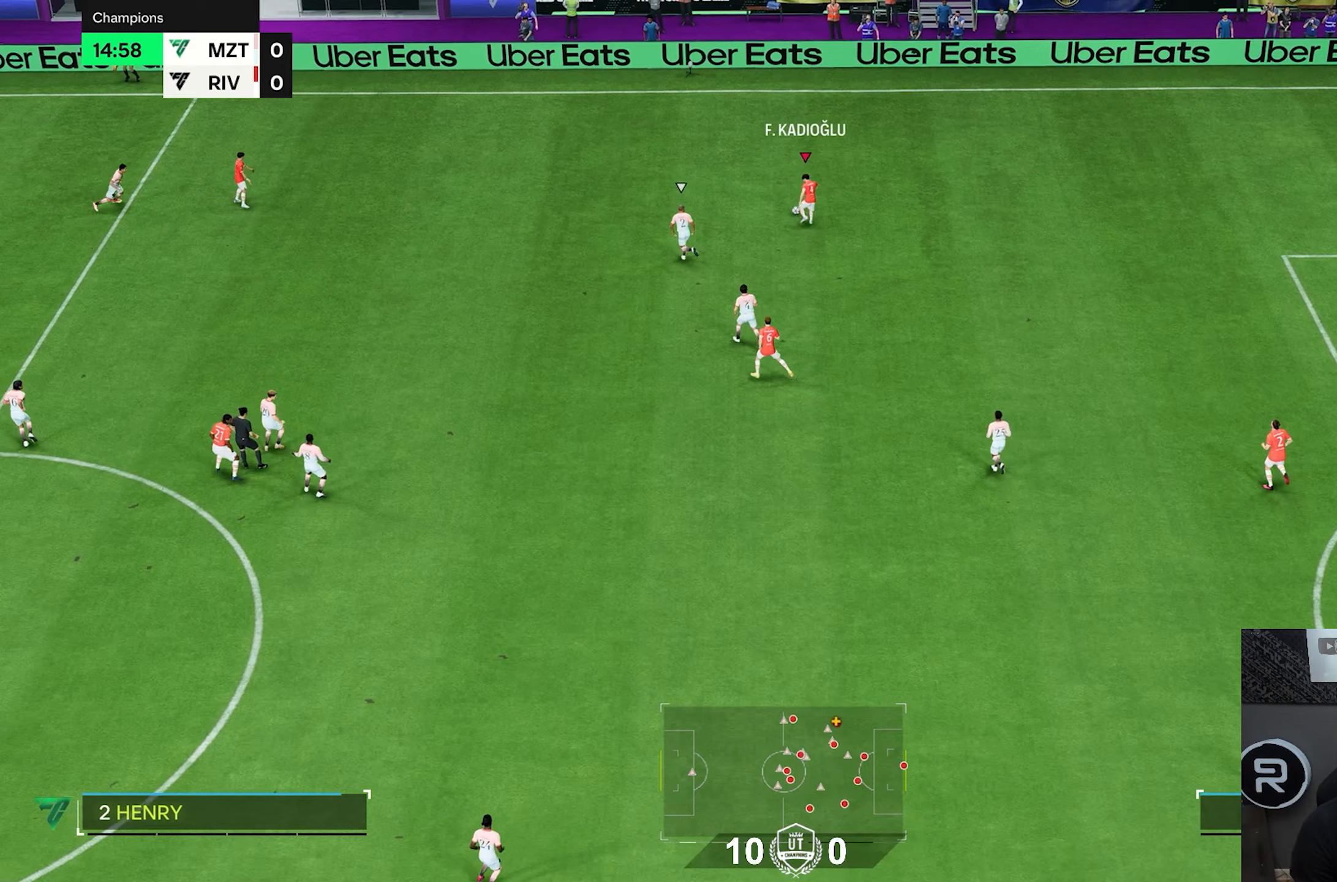
{"dt_ms": 500, "buttons": [], "left_stick": "right", "right_stick": "center", "events": [[200, "right_stick", "center"], [267, "left_stick", "right"]]}
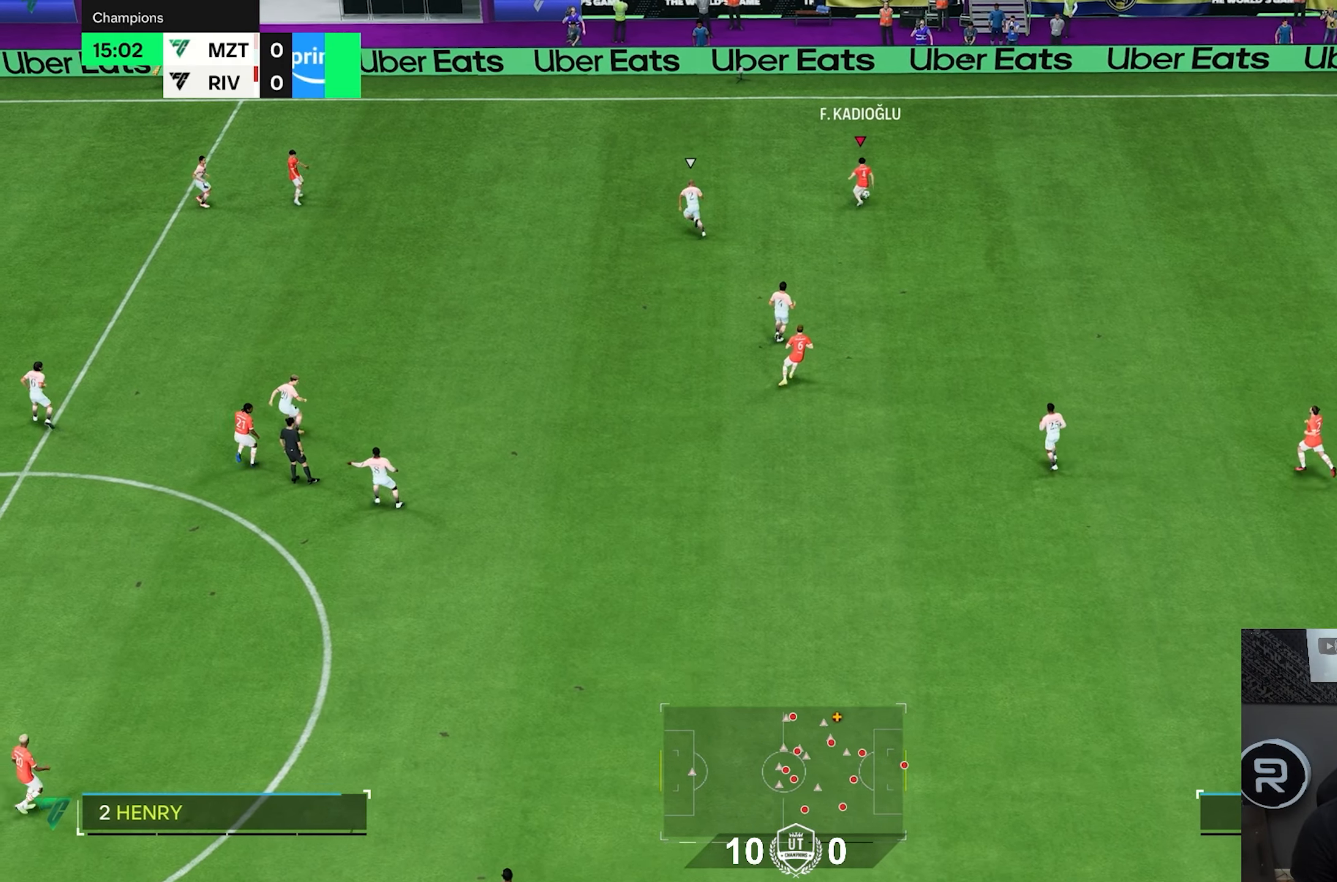
{"dt_ms": 500, "buttons": [], "left_stick": "down-right", "right_stick": "center", "events": [[283, "left_stick", "down-right"]]}
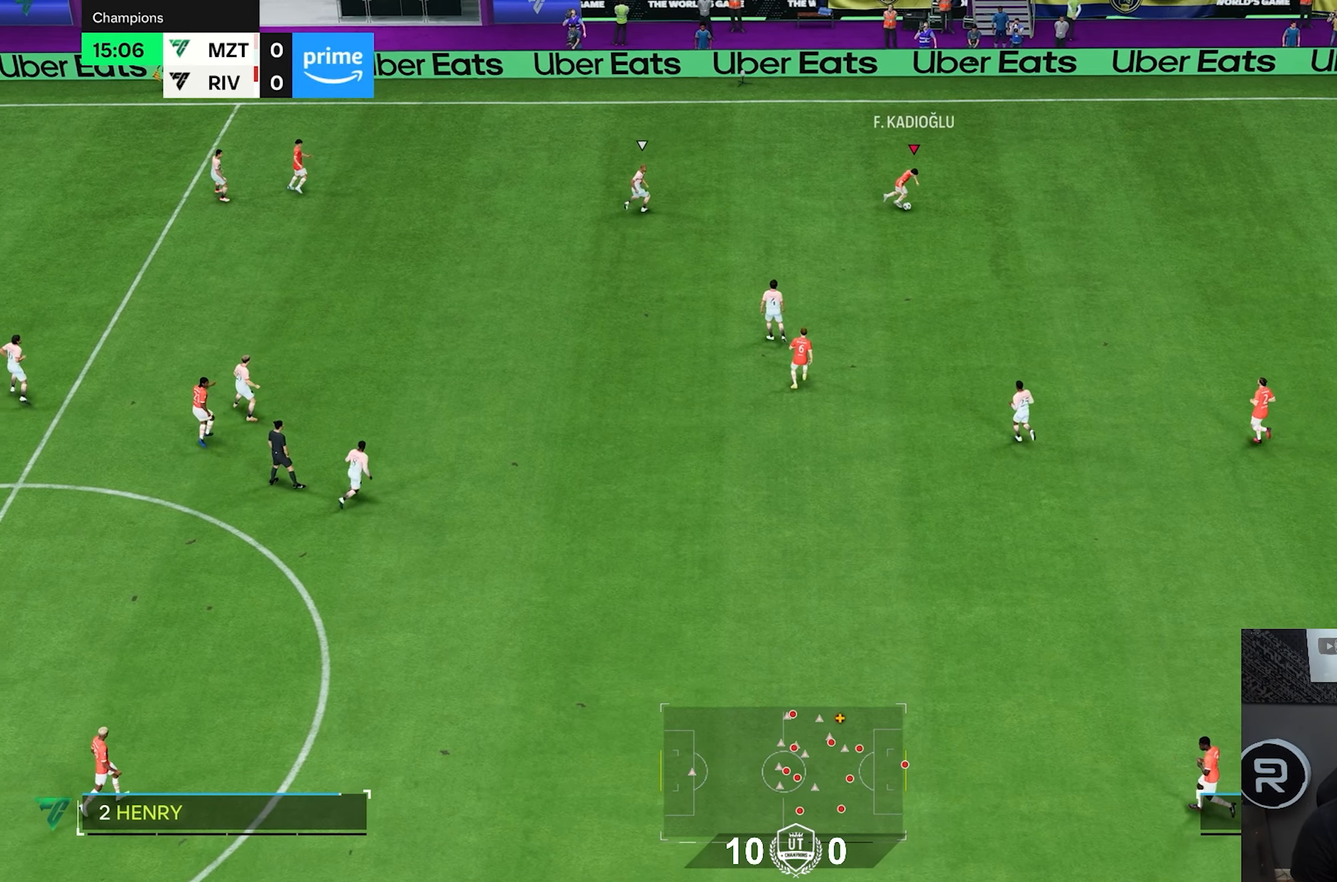
{"dt_ms": 500, "buttons": ["CIRCLE"], "left_stick": "down", "right_stick": "center", "events": [[167, "left_stick", "down"], [200, "CIRCLE", "down"]]}
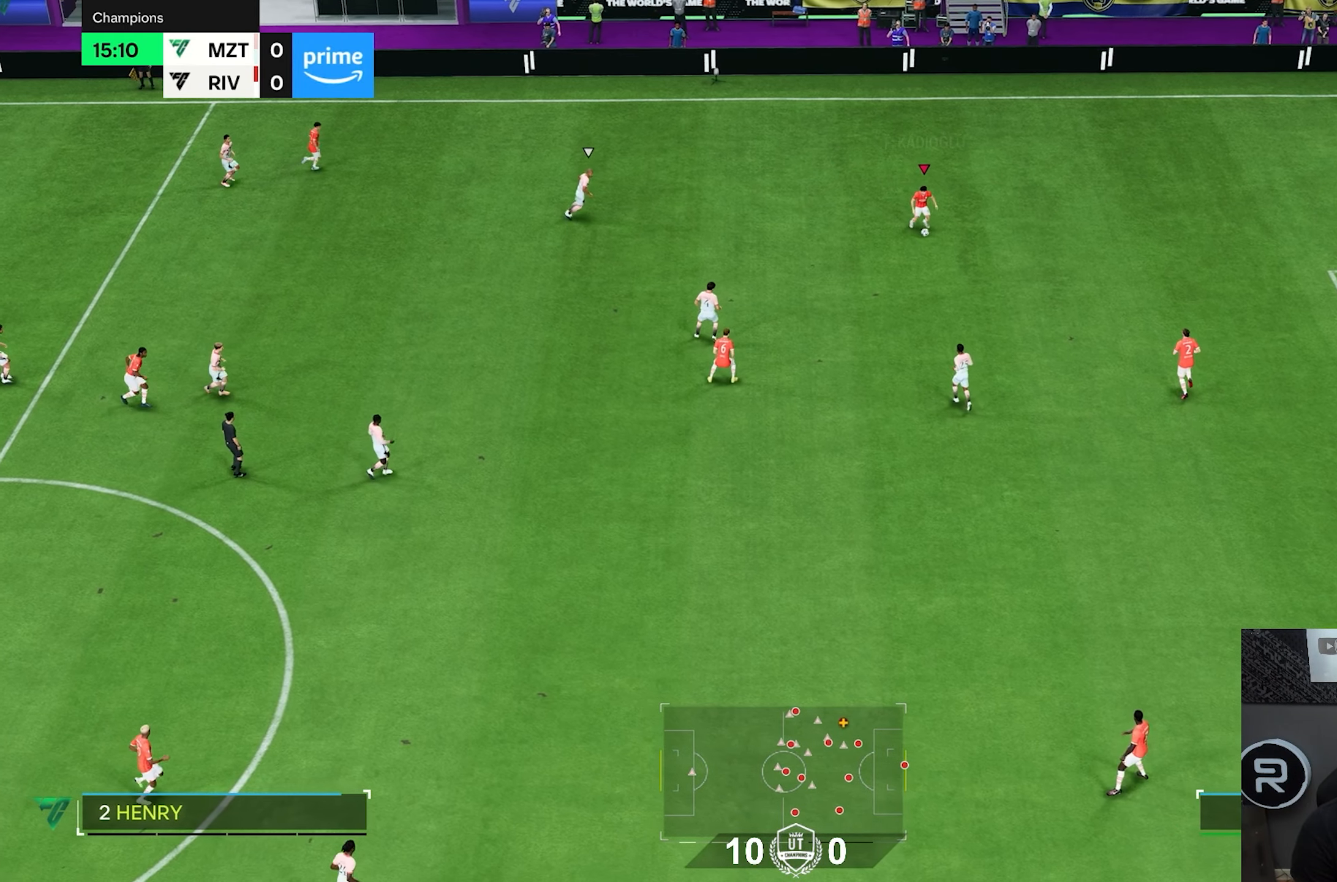
{"dt_ms": 500, "buttons": [], "left_stick": "down", "right_stick": "center", "events": [[267, "CIRCLE", "up"]]}
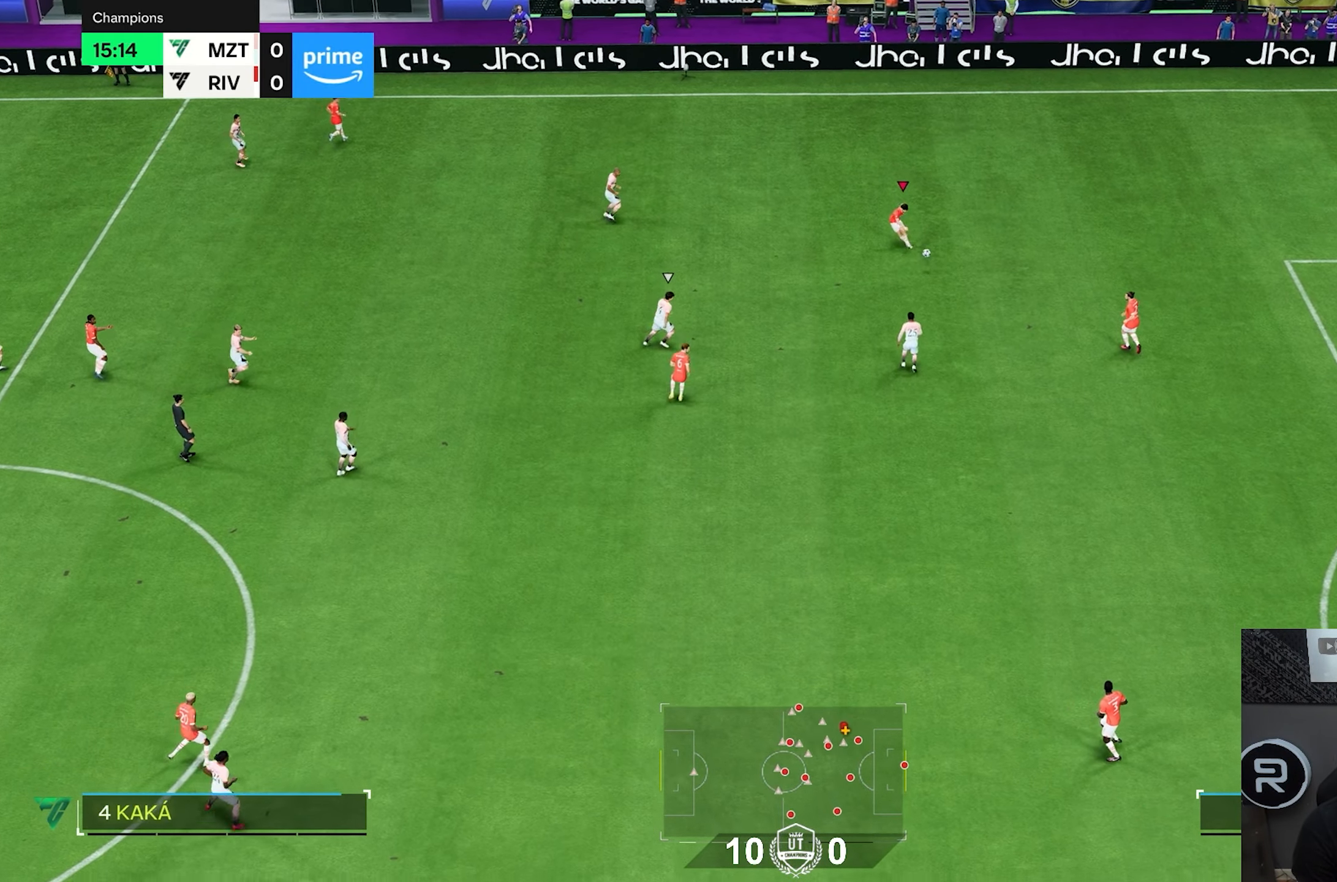
{"dt_ms": 500, "buttons": [], "left_stick": "center", "right_stick": "center", "events": [[183, "left_stick", "right"], [233, "left_stick", "center"]]}
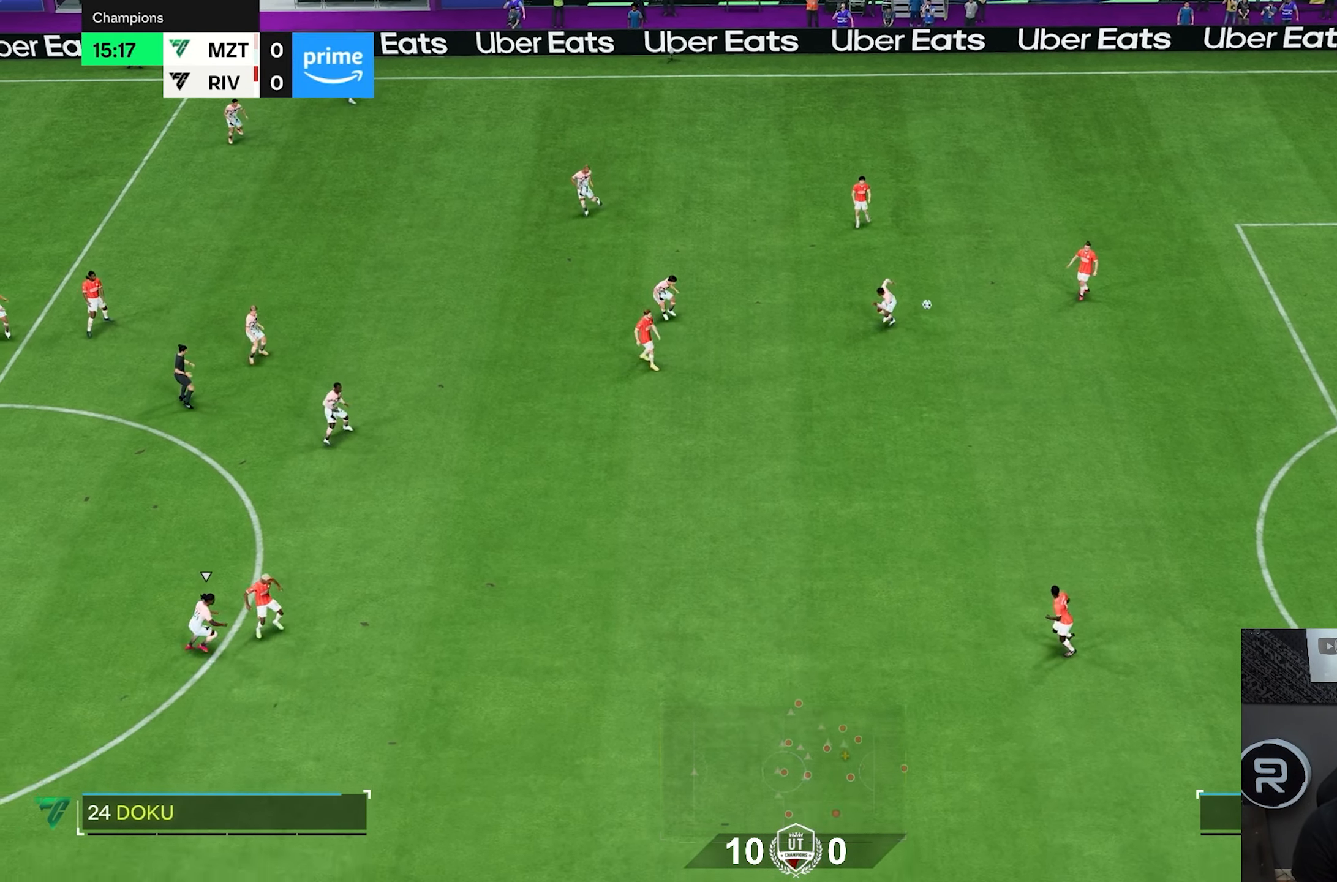
{"dt_ms": 500, "buttons": [], "left_stick": "center", "right_stick": "center", "events": [[83, "left_stick", "up"], [250, "left_stick", "center"]]}
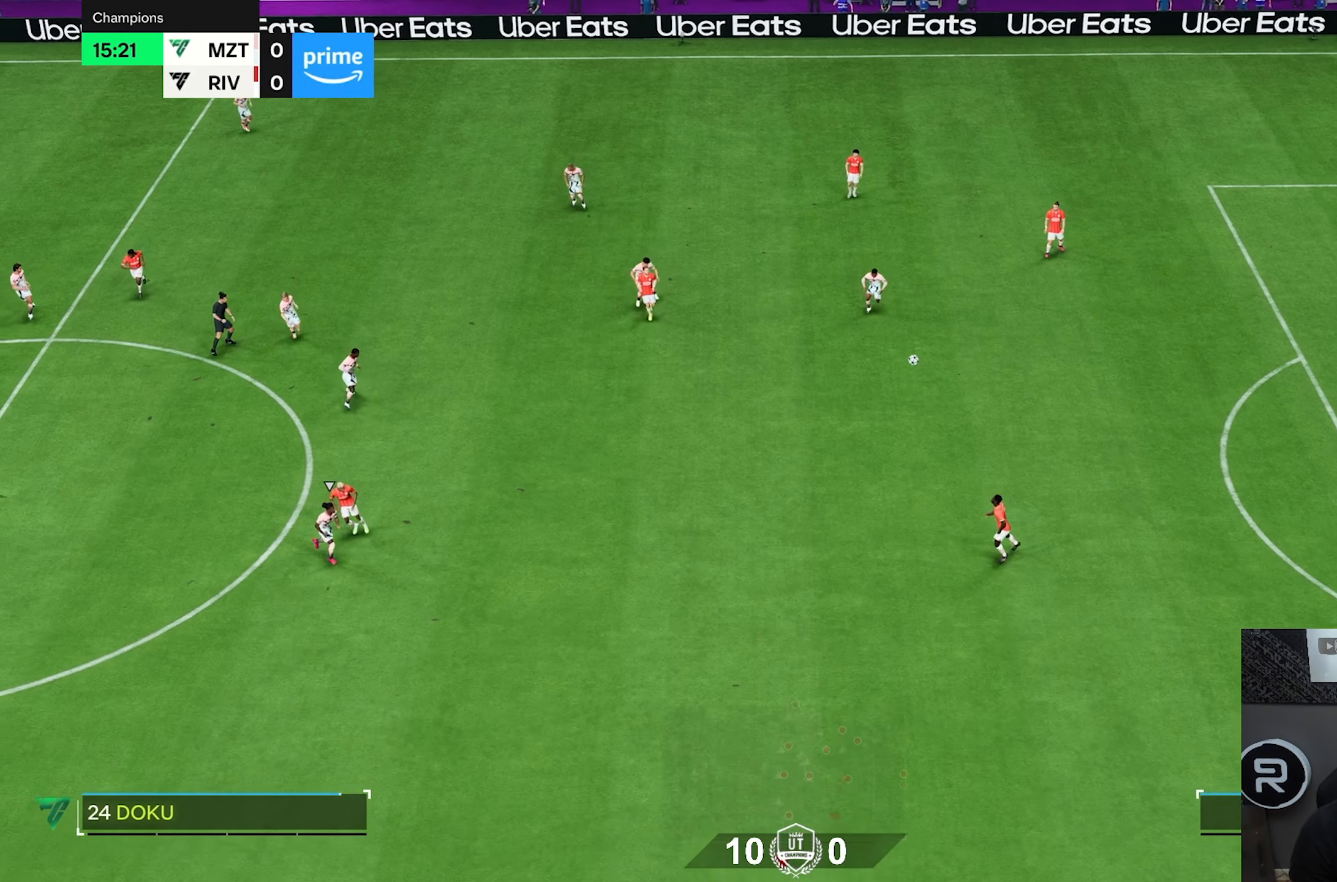
{"dt_ms": 500, "buttons": [], "left_stick": "down-left", "right_stick": "center", "events": [[17, "left_stick", "down-left"]]}
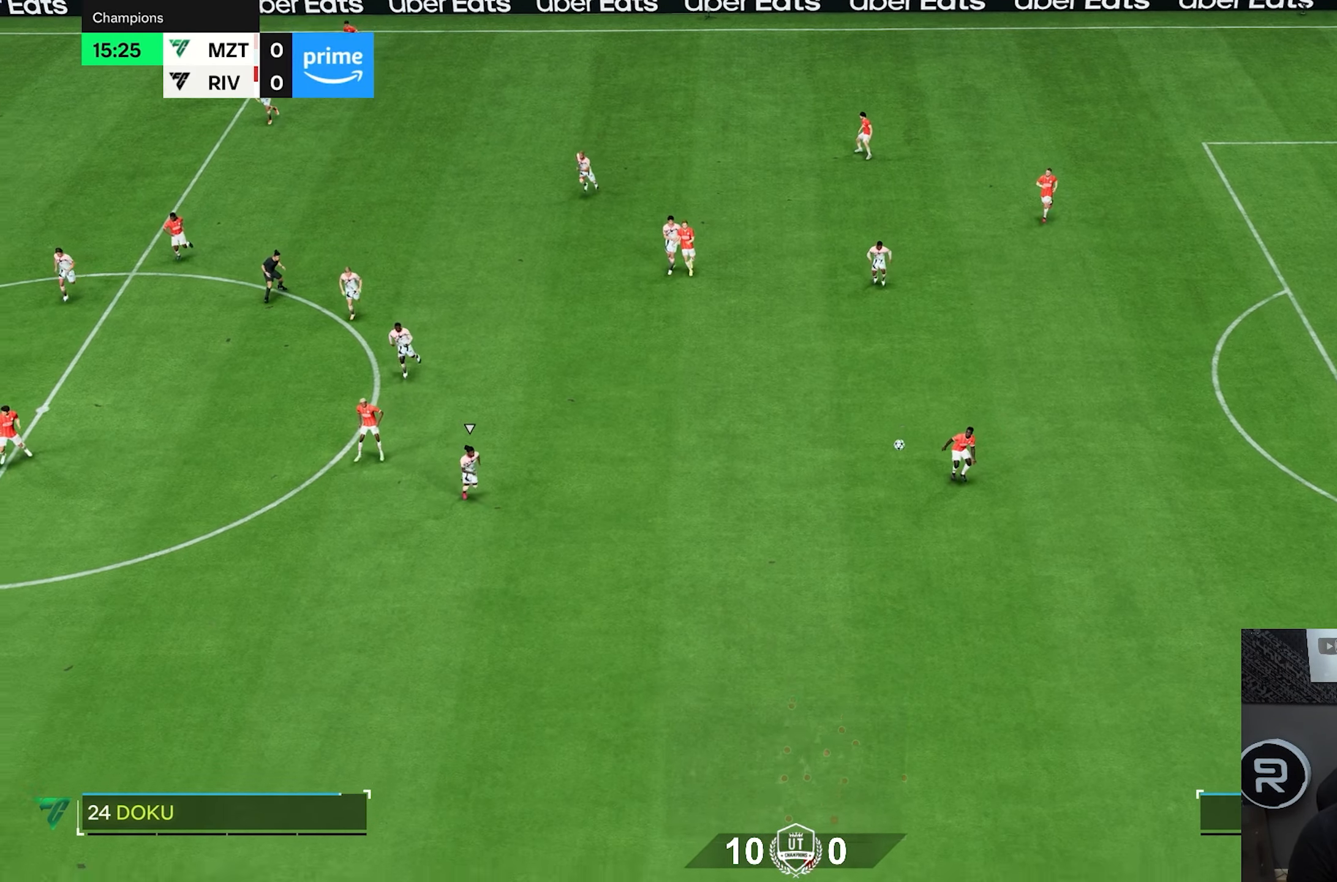
{"dt_ms": 1000, "buttons": [], "left_stick": "down-left", "right_stick": "center"}
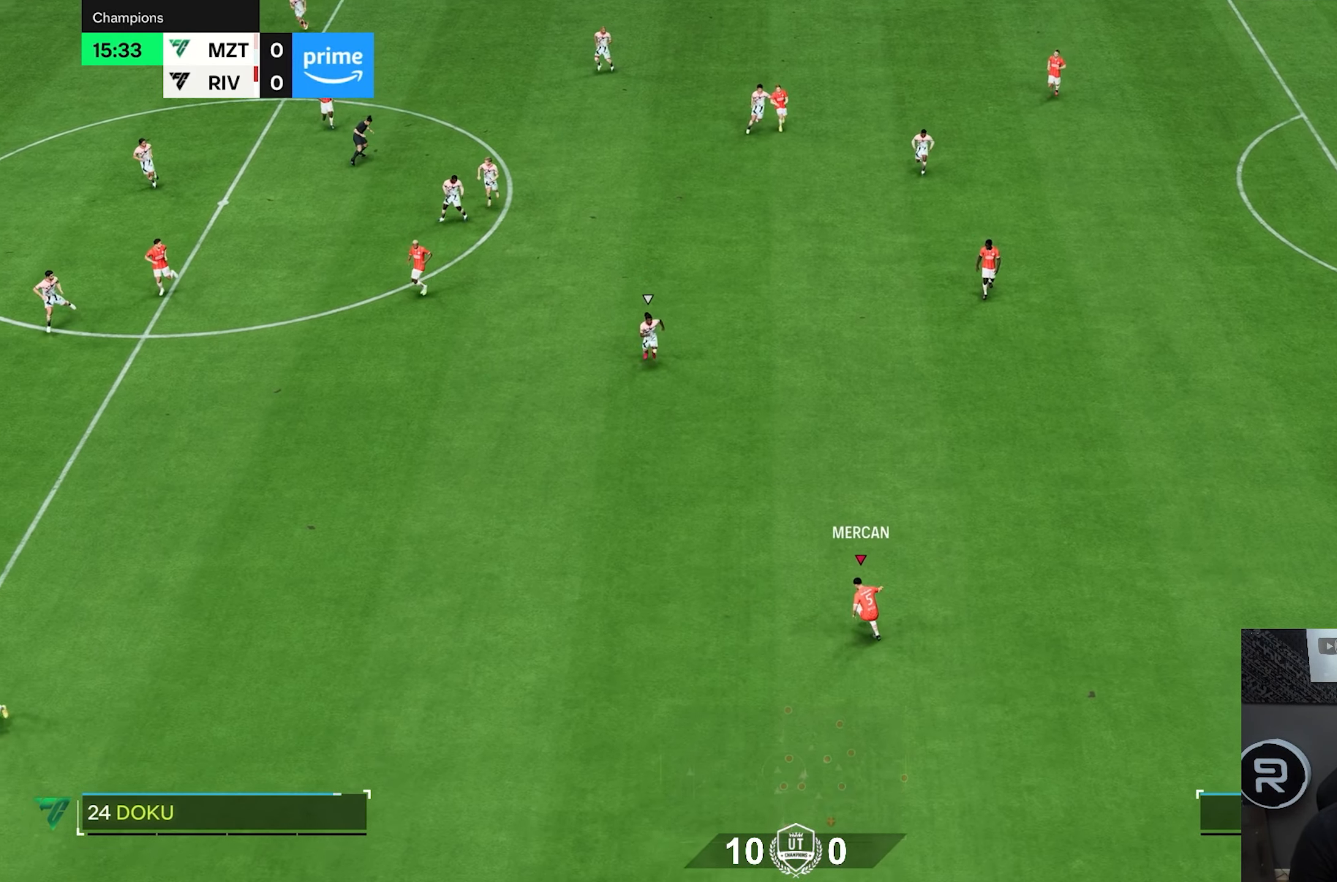
{"dt_ms": 500, "buttons": ["R2"], "left_stick": "down-left", "right_stick": "center", "events": [[250, "R2", "down"]]}
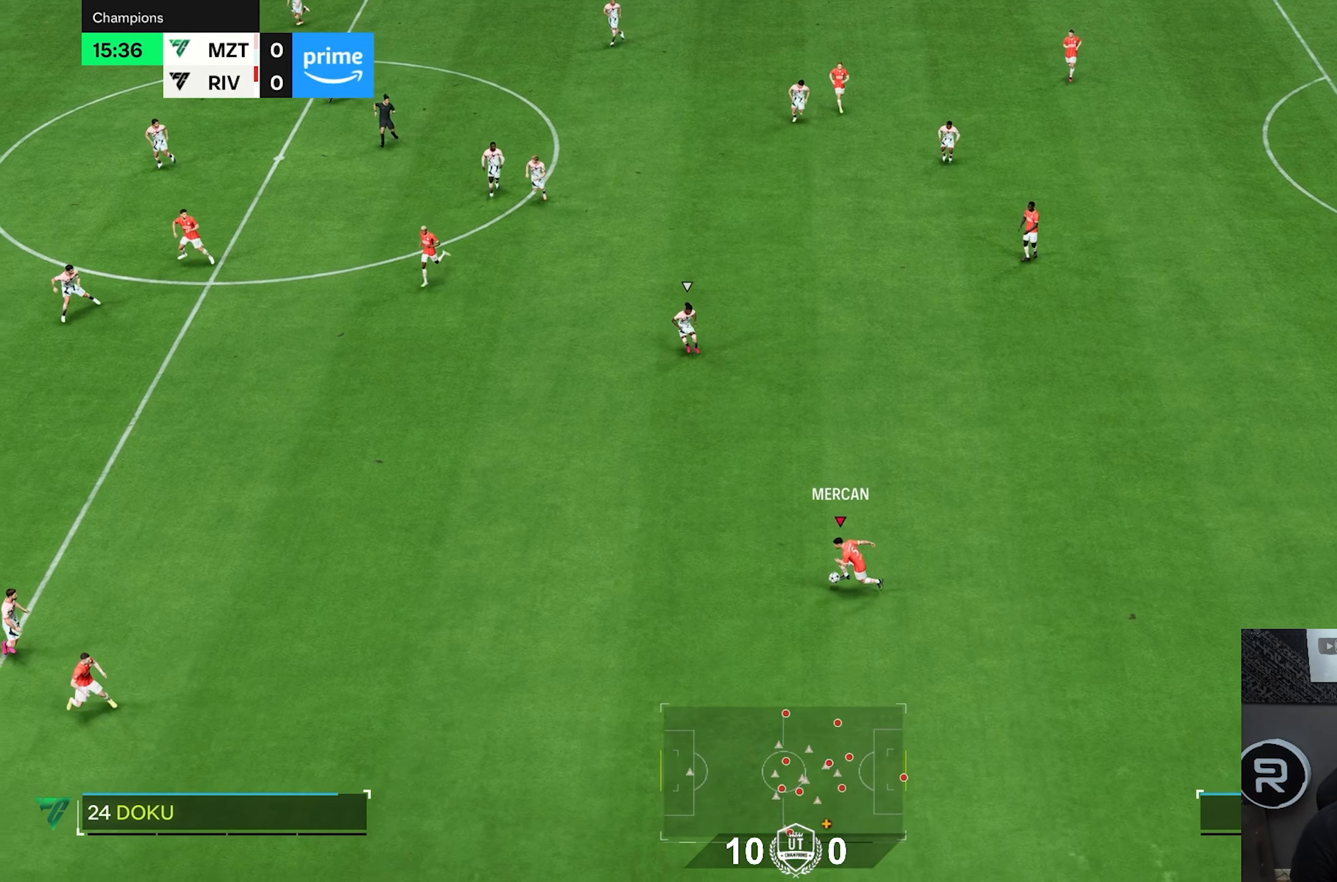
{"dt_ms": 500, "buttons": ["R2"], "left_stick": "down-left", "right_stick": "center", "events": []}
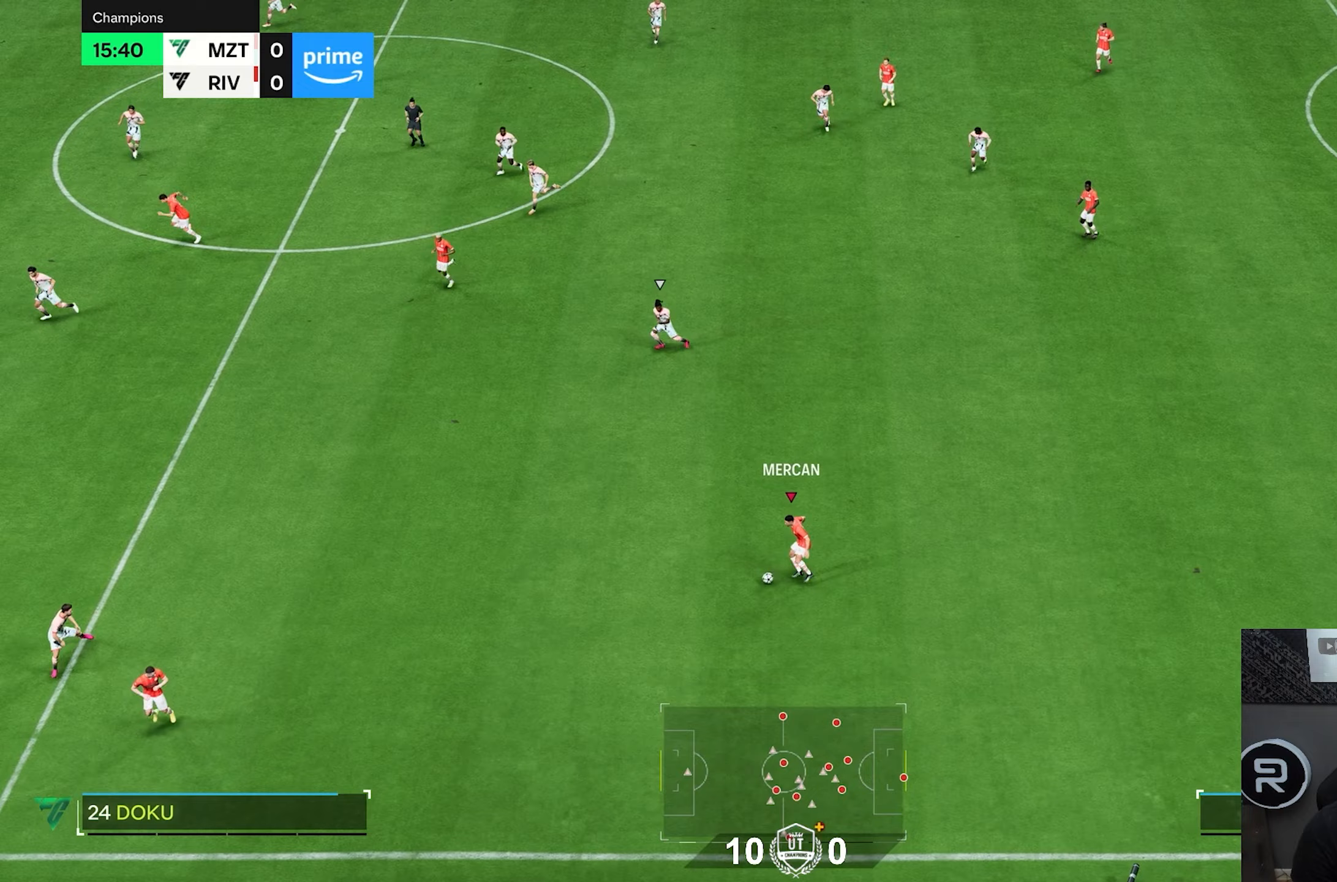
{"dt_ms": 500, "buttons": ["R2"], "left_stick": "left", "right_stick": "center", "events": [[150, "left_stick", "left"]]}
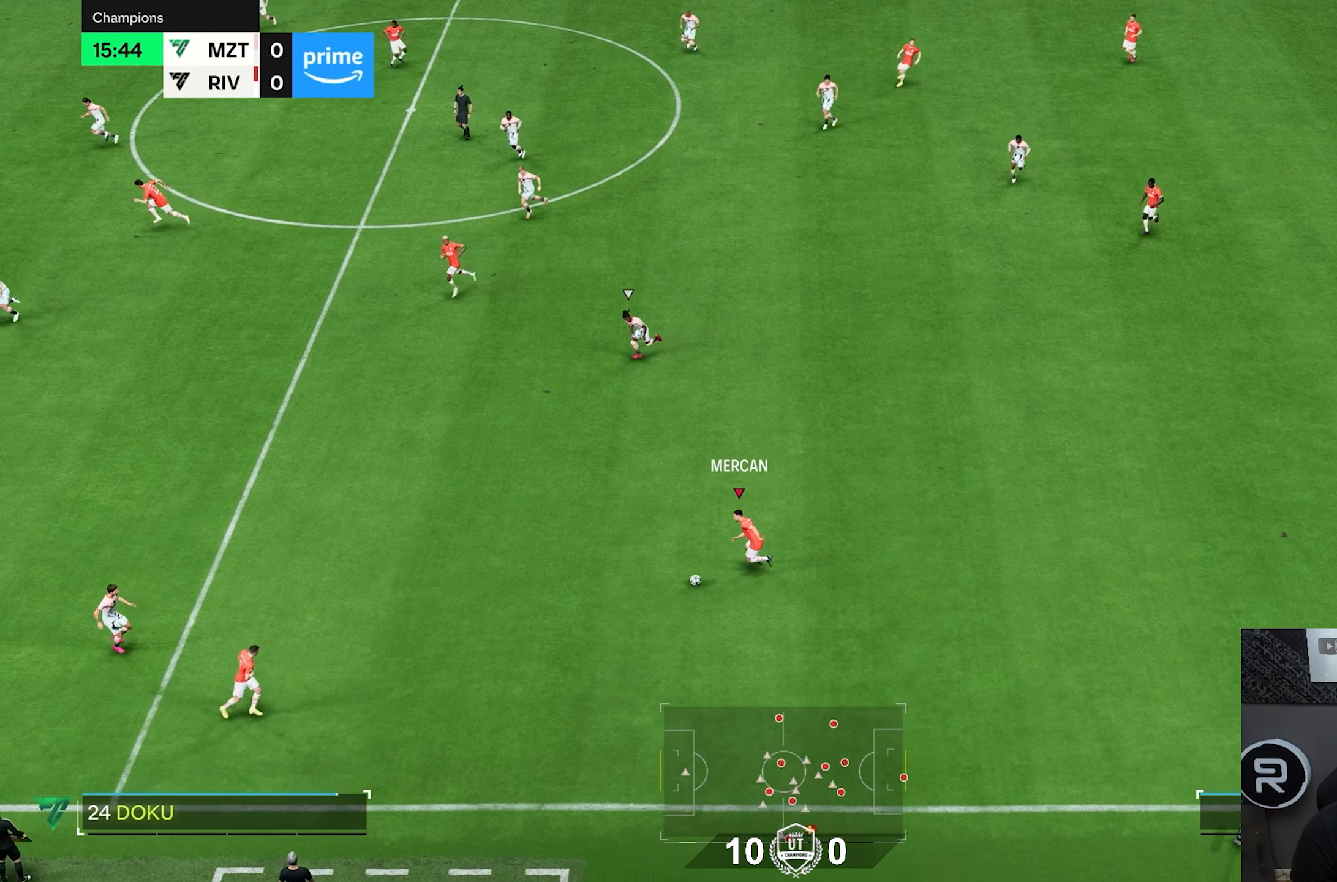
{"dt_ms": 500, "buttons": [], "left_stick": "left", "right_stick": "center", "events": [[450, "R2", "up"]]}